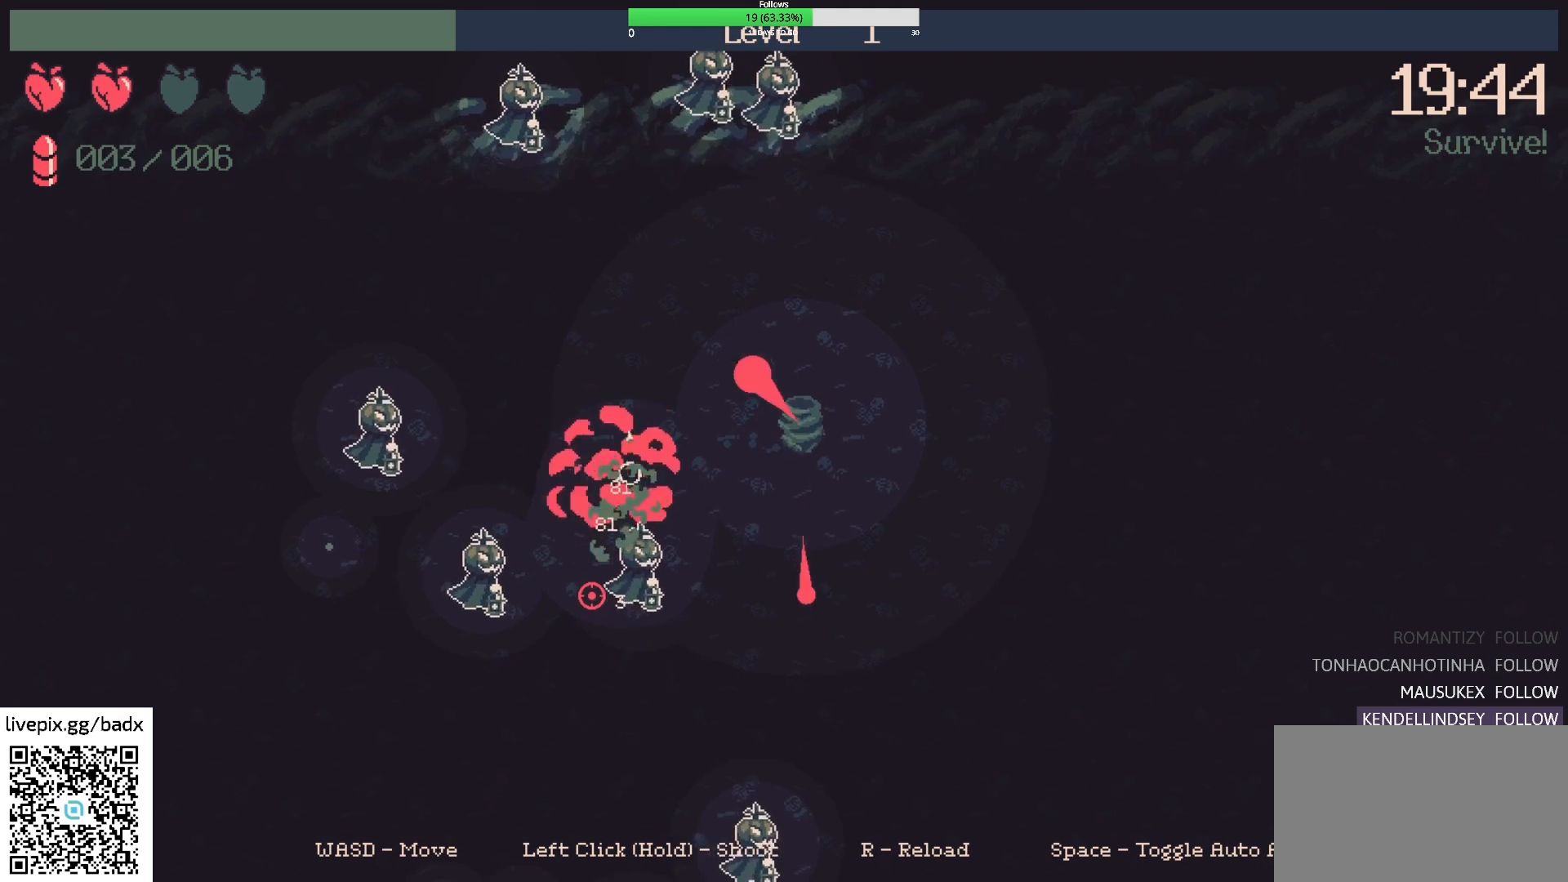
Gameplay with keyboard and mouse; each line is a JSON object with the keys and mouse buttons held at the frame after it. "events" lists presses ("down") and releases ("up") of "1", "2", "3", "4", "5", "a", "alt", "c", "ctrl", "d", "e", "f", "g", "q", "s", "shift", "space", "tab", "v", "w", "x", "mouse_left", "mouse_wheel", "mouse_right", "mouse_mb4" and "mouse_mb5" between this image and that frame as [ms after this image, input, new state], when the widget could be followed in between. "mouse_left", "mouse_wheel", "mouse_right", "mouse_mb4", "mouse_mb5" = the "left", "wheel", "right", "mb4", "mb5" buttons of the "mouse" list. No other keys are recorded. "wheel" means that the mouse wheel is clicked or scrolled. Mouse movement is not recorded.
{"keys": [], "mouse": [], "events": [[283, "d", "up"]]}
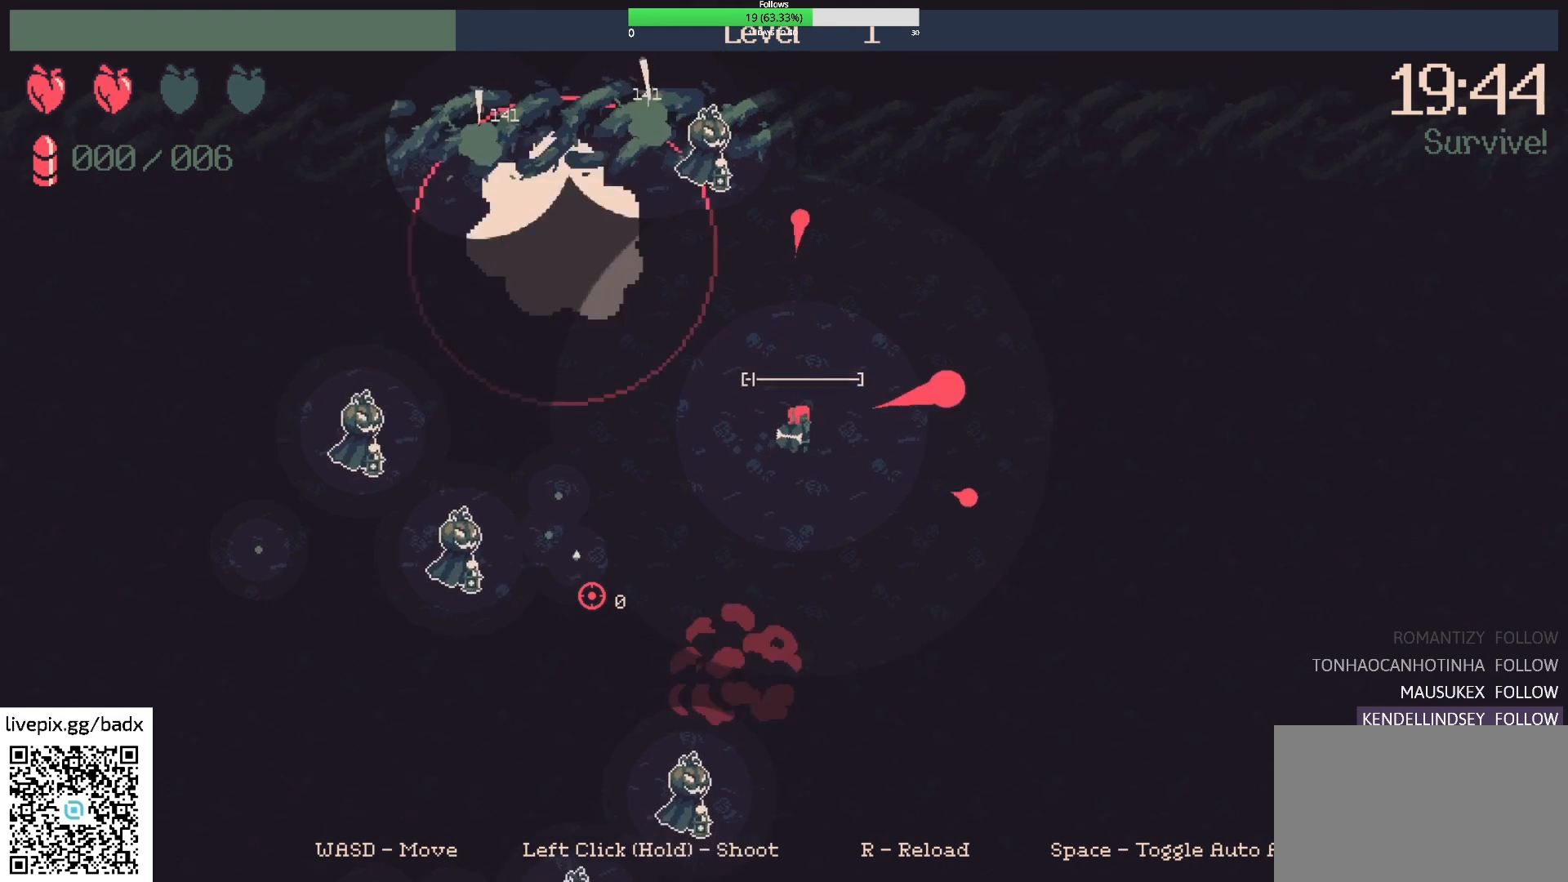
{"keys": ["s"], "mouse": [], "events": [[17, "a", "down"], [400, "s", "down"], [483, "a", "up"]]}
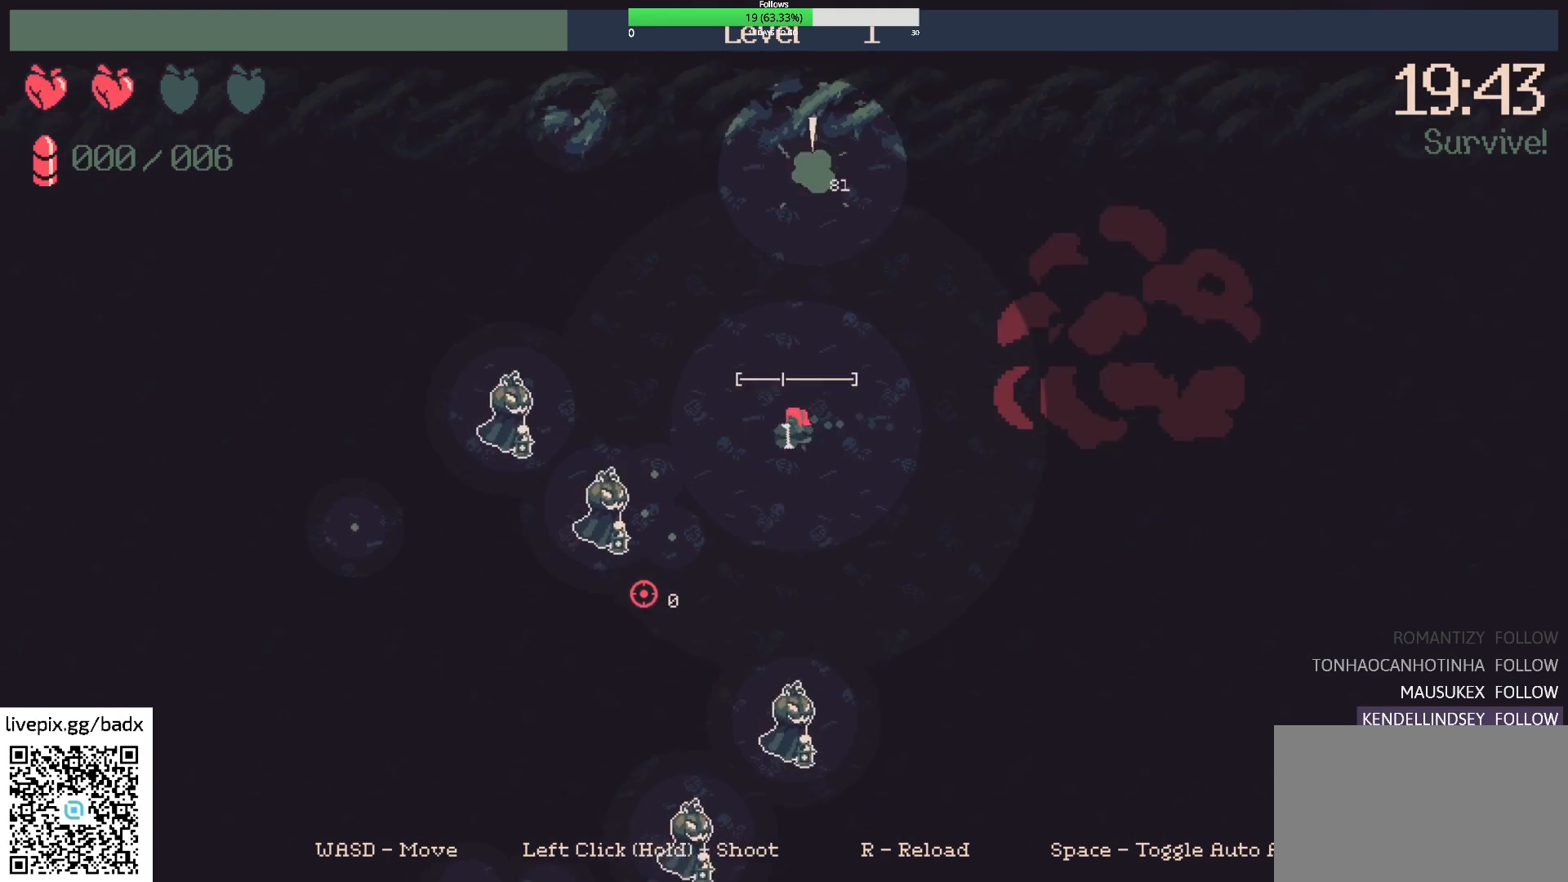
{"keys": ["d"], "mouse": [], "events": [[33, "d", "down"], [133, "d", "up"], [167, "a", "down"], [317, "a", "up"], [317, "d", "down"], [317, "s", "up"]]}
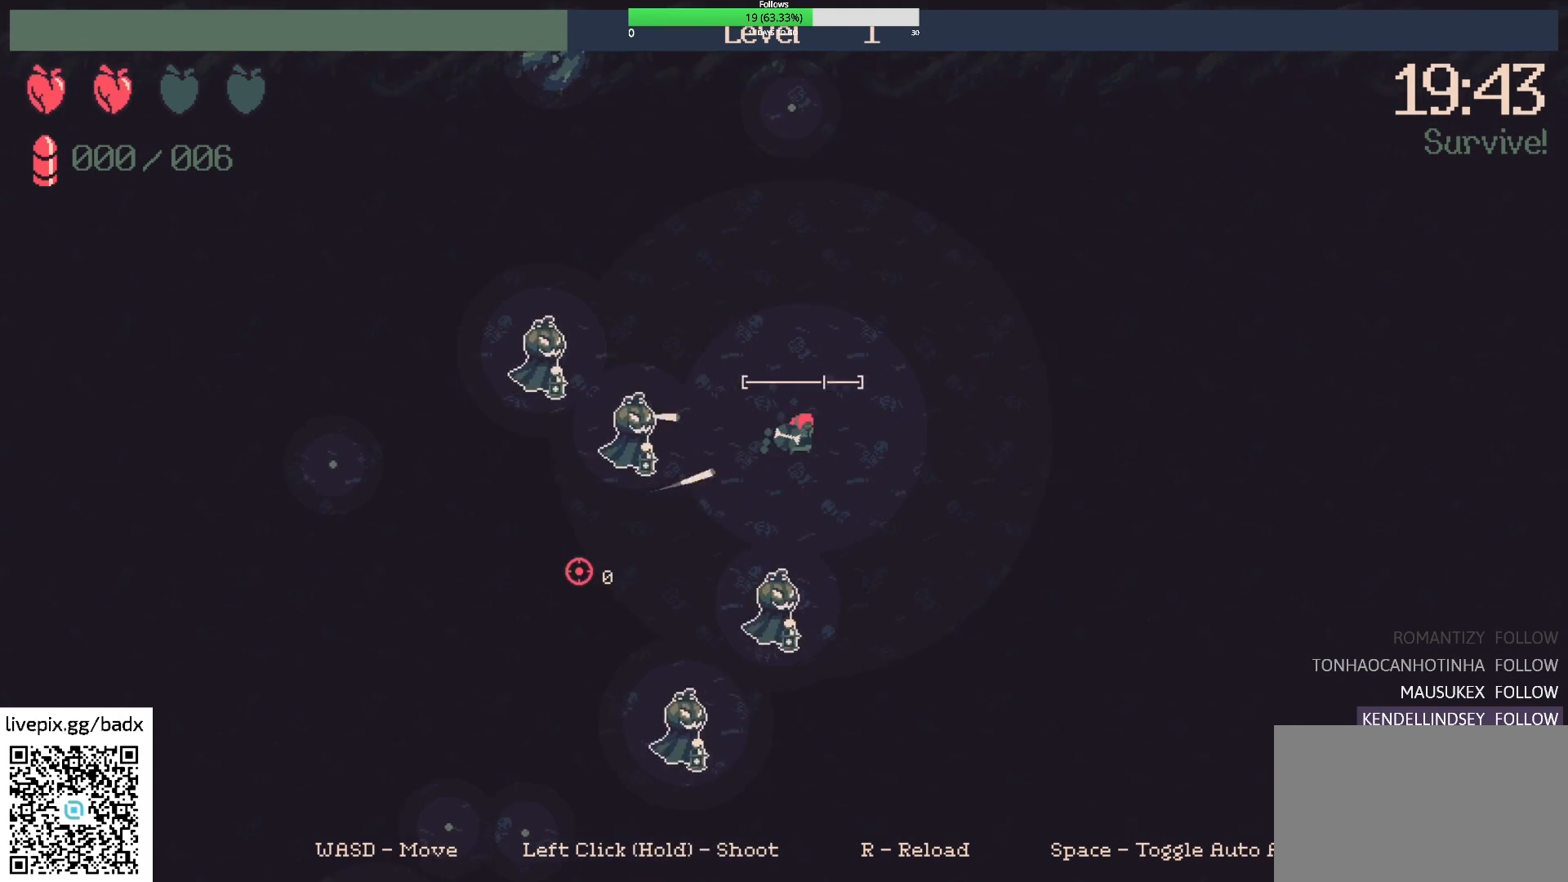
{"keys": [], "mouse": ["right"], "events": [[383, "d", "up"], [467, "mouse_right", "down"]]}
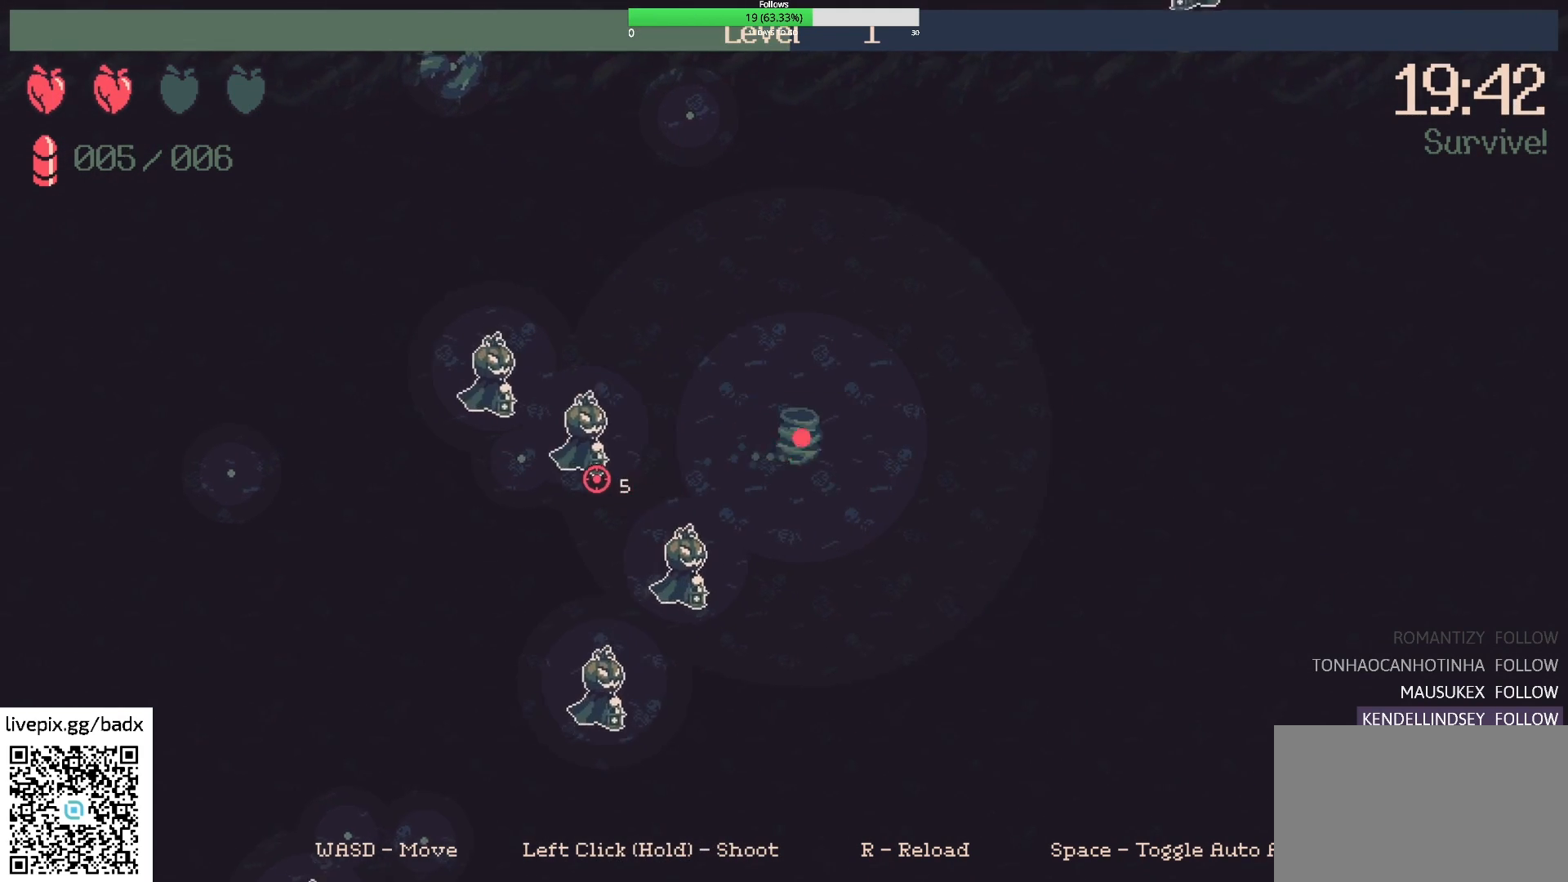
{"keys": ["d"], "mouse": [], "events": [[117, "d", "down"], [117, "mouse_right", "up"], [300, "d", "up"], [483, "d", "down"]]}
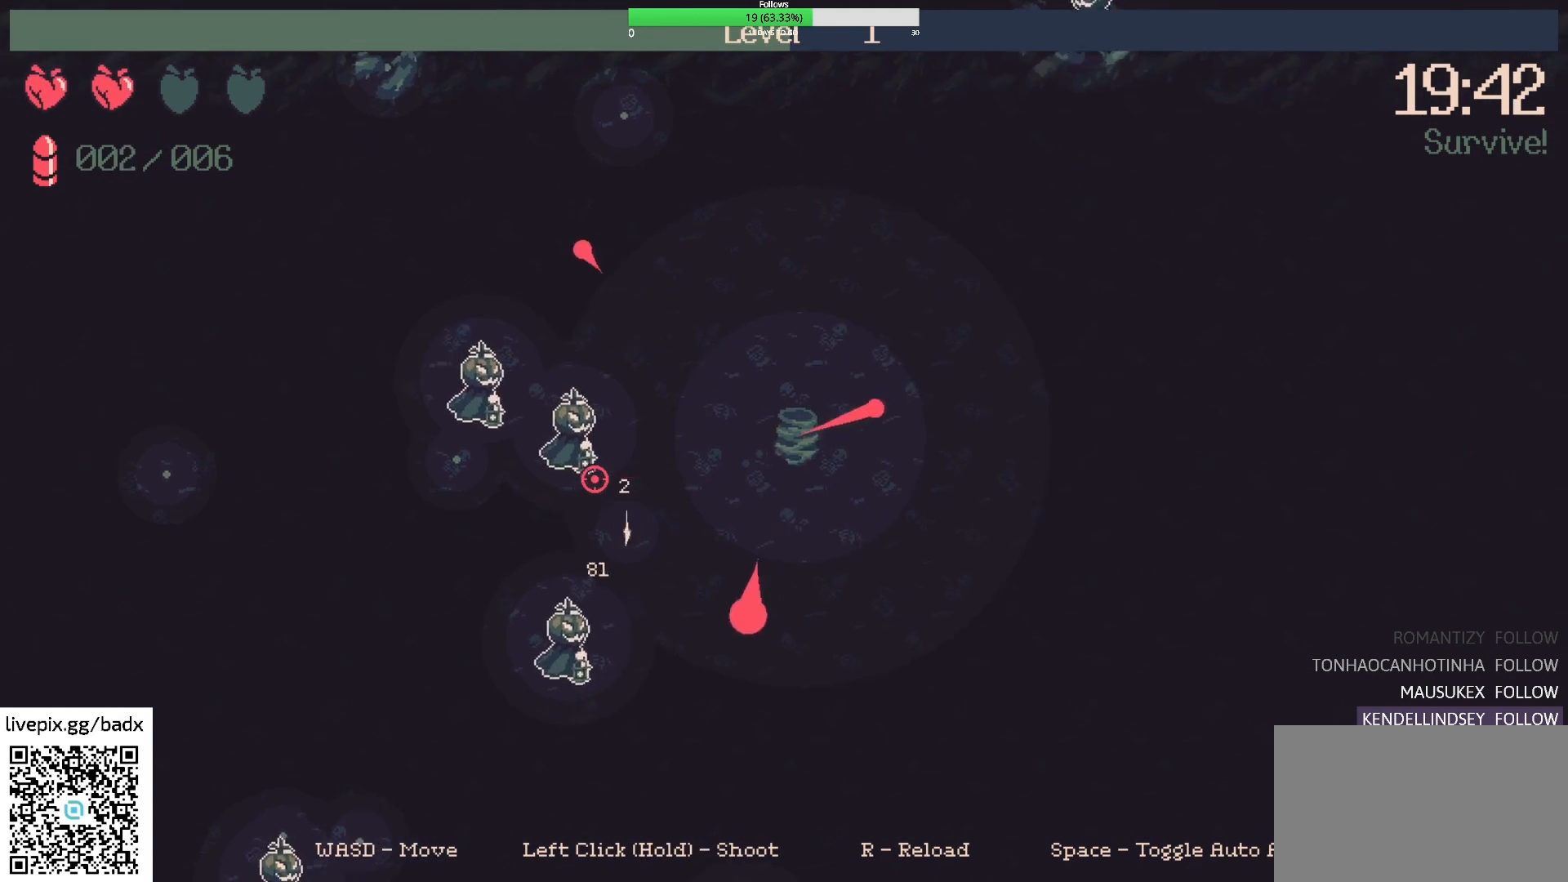
{"keys": [], "mouse": [], "events": [[267, "d", "up"]]}
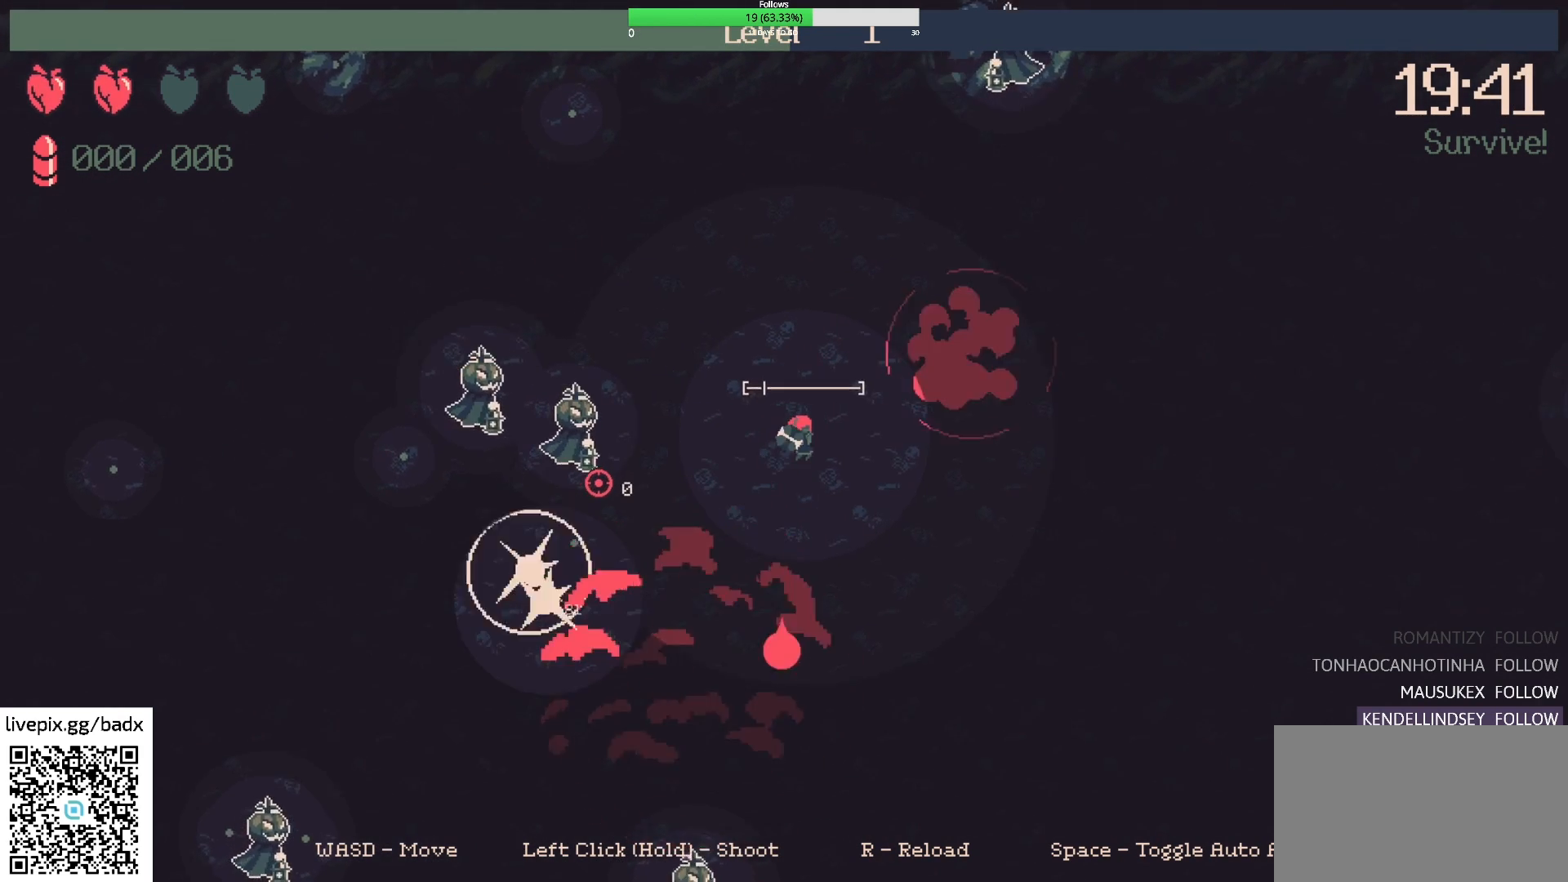
{"keys": ["s"], "mouse": [], "events": [[100, "d", "down"], [100, "s", "down"], [483, "d", "up"]]}
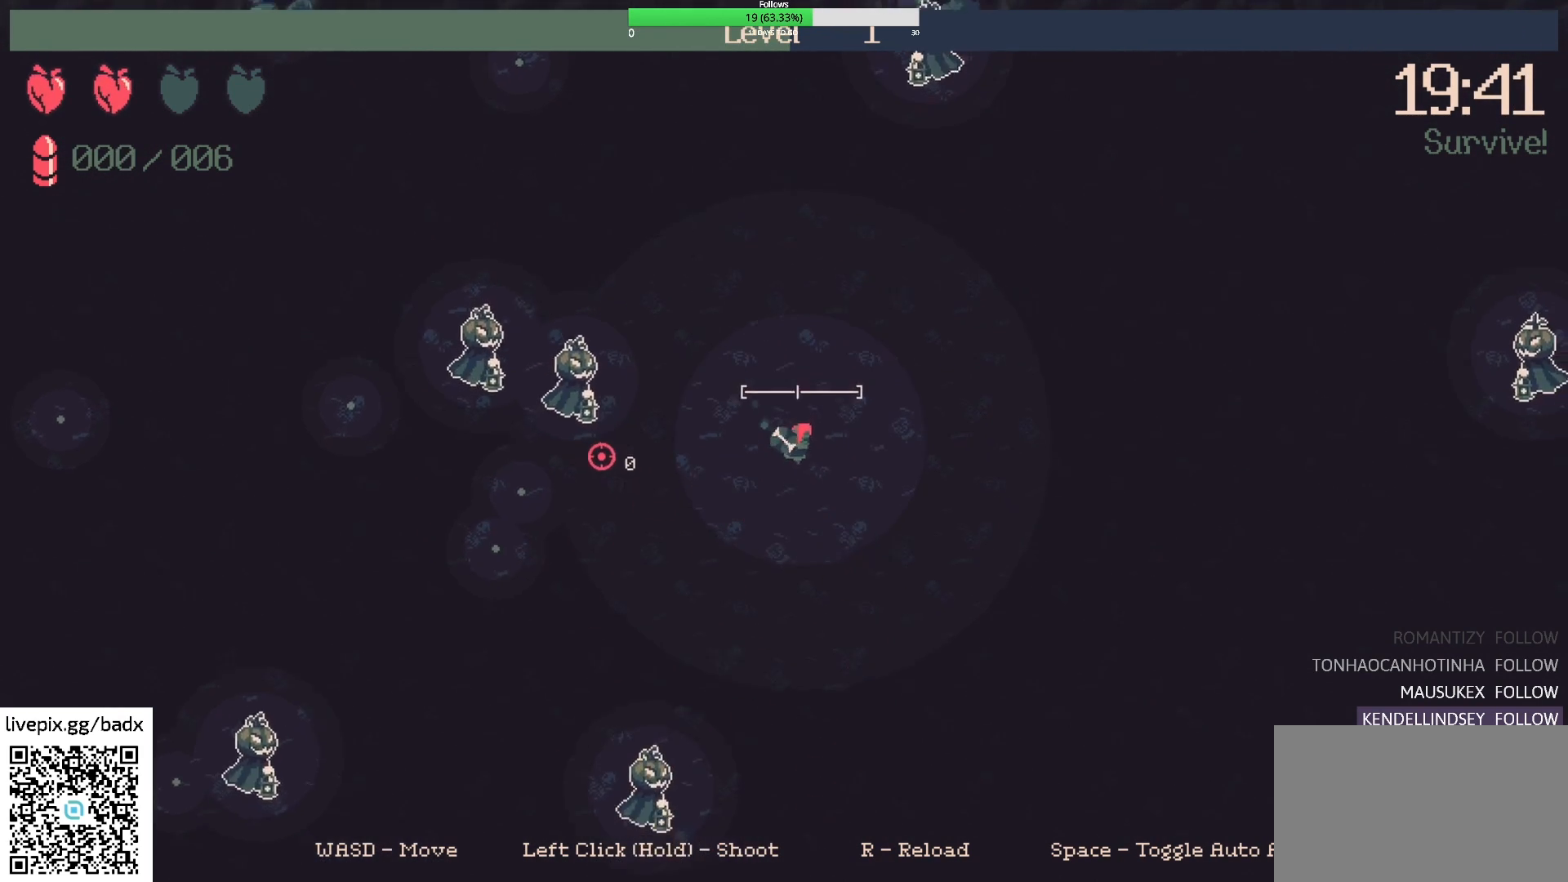
{"keys": ["a", "s"], "mouse": [], "events": [[33, "s", "up"], [67, "d", "down"], [167, "d", "up"], [250, "a", "down"], [300, "s", "down"]]}
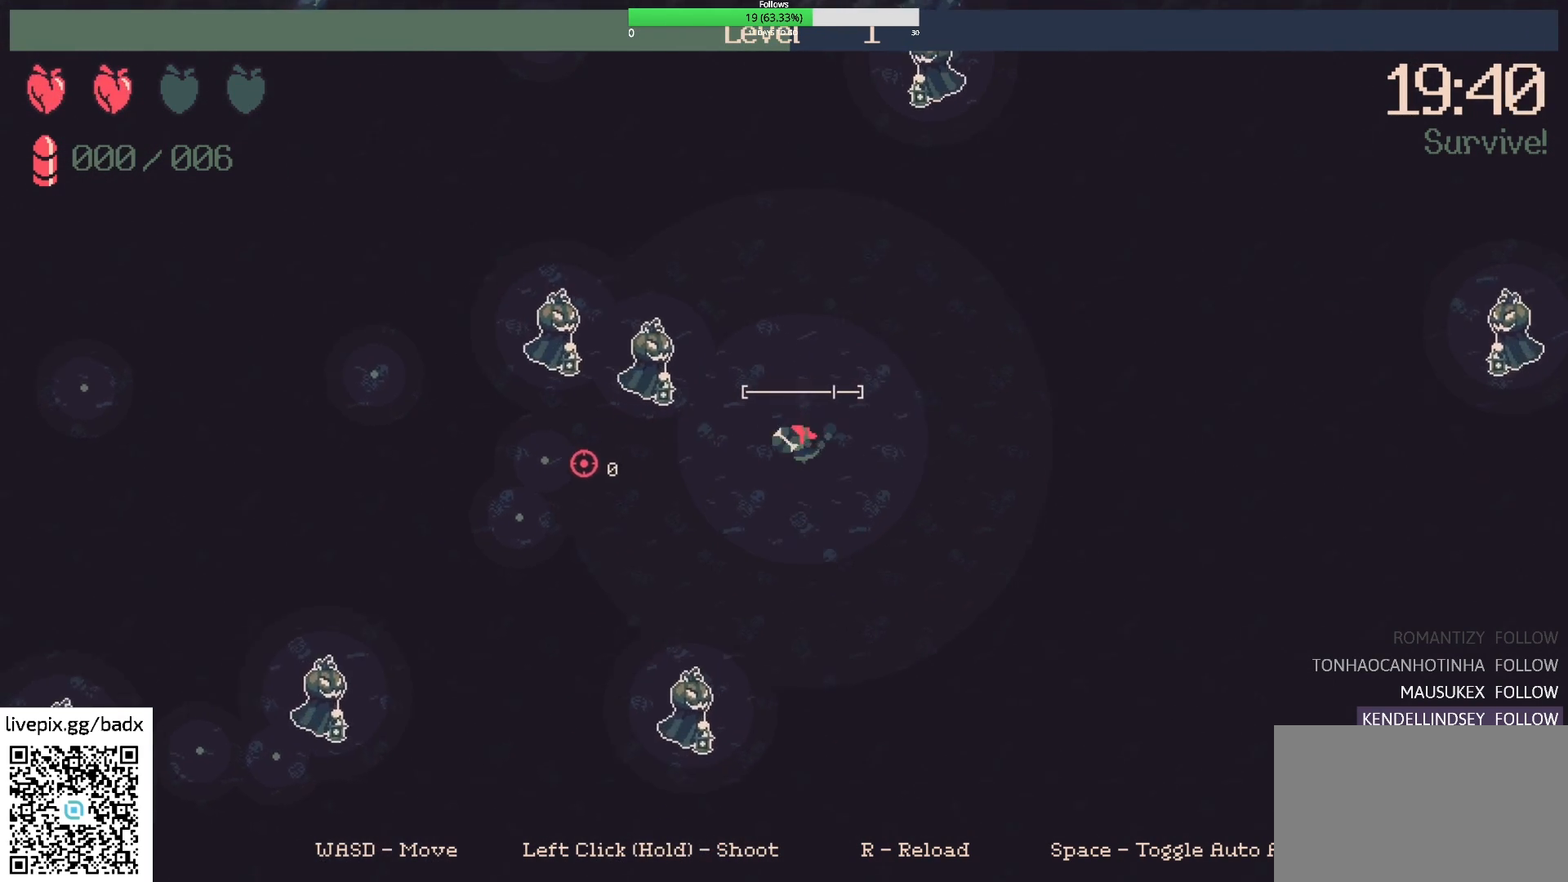
{"keys": ["a"], "mouse": [], "events": [[367, "s", "up"]]}
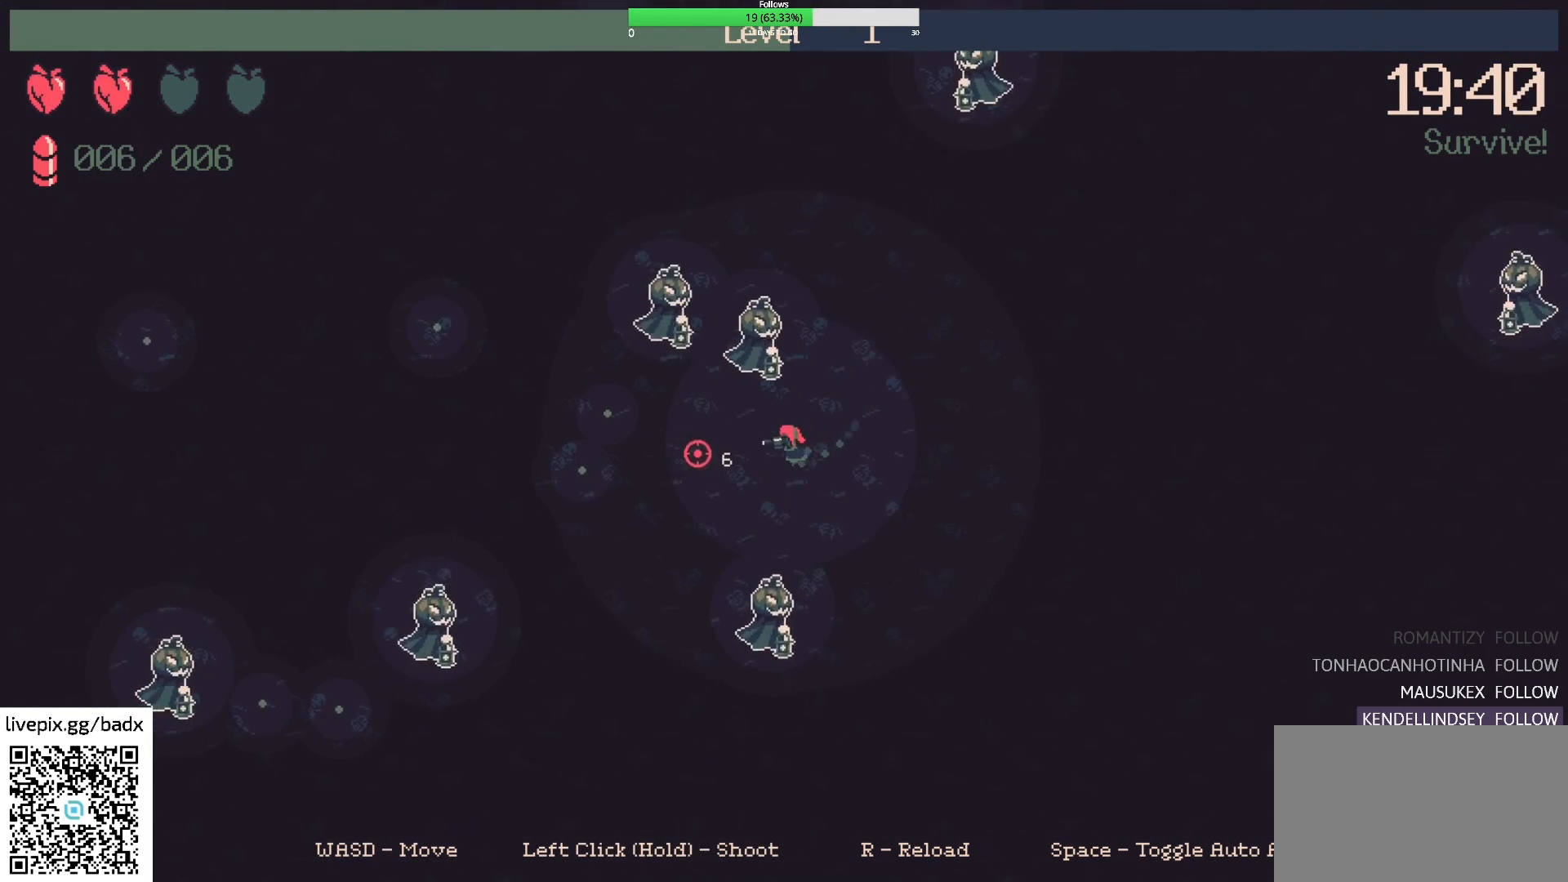
{"keys": ["a"], "mouse": [], "events": []}
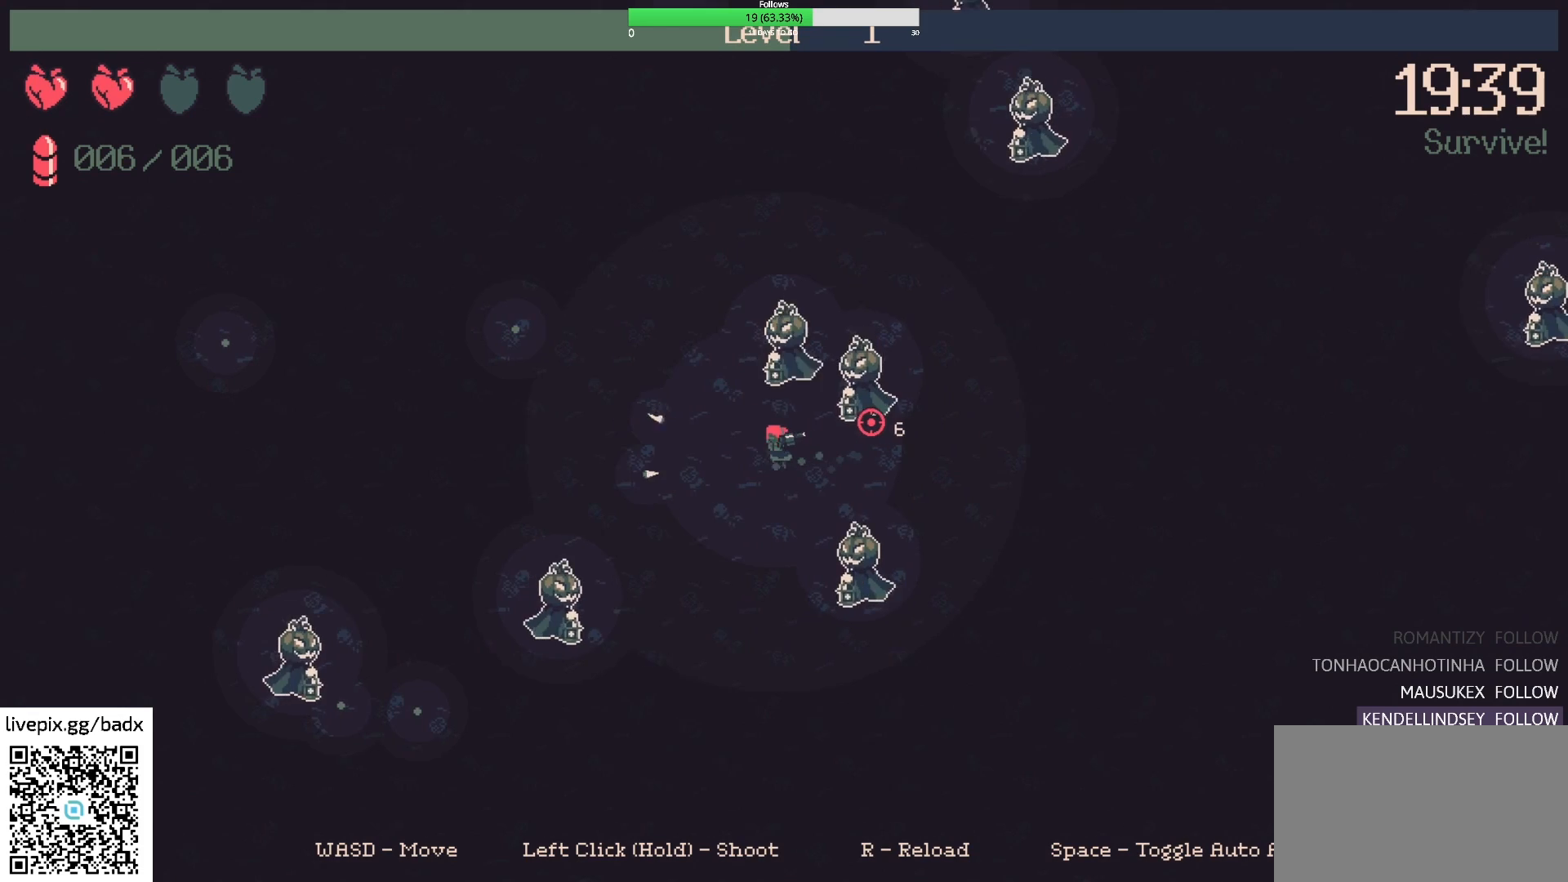
{"keys": ["a", "w"], "mouse": [], "events": [[400, "w", "down"]]}
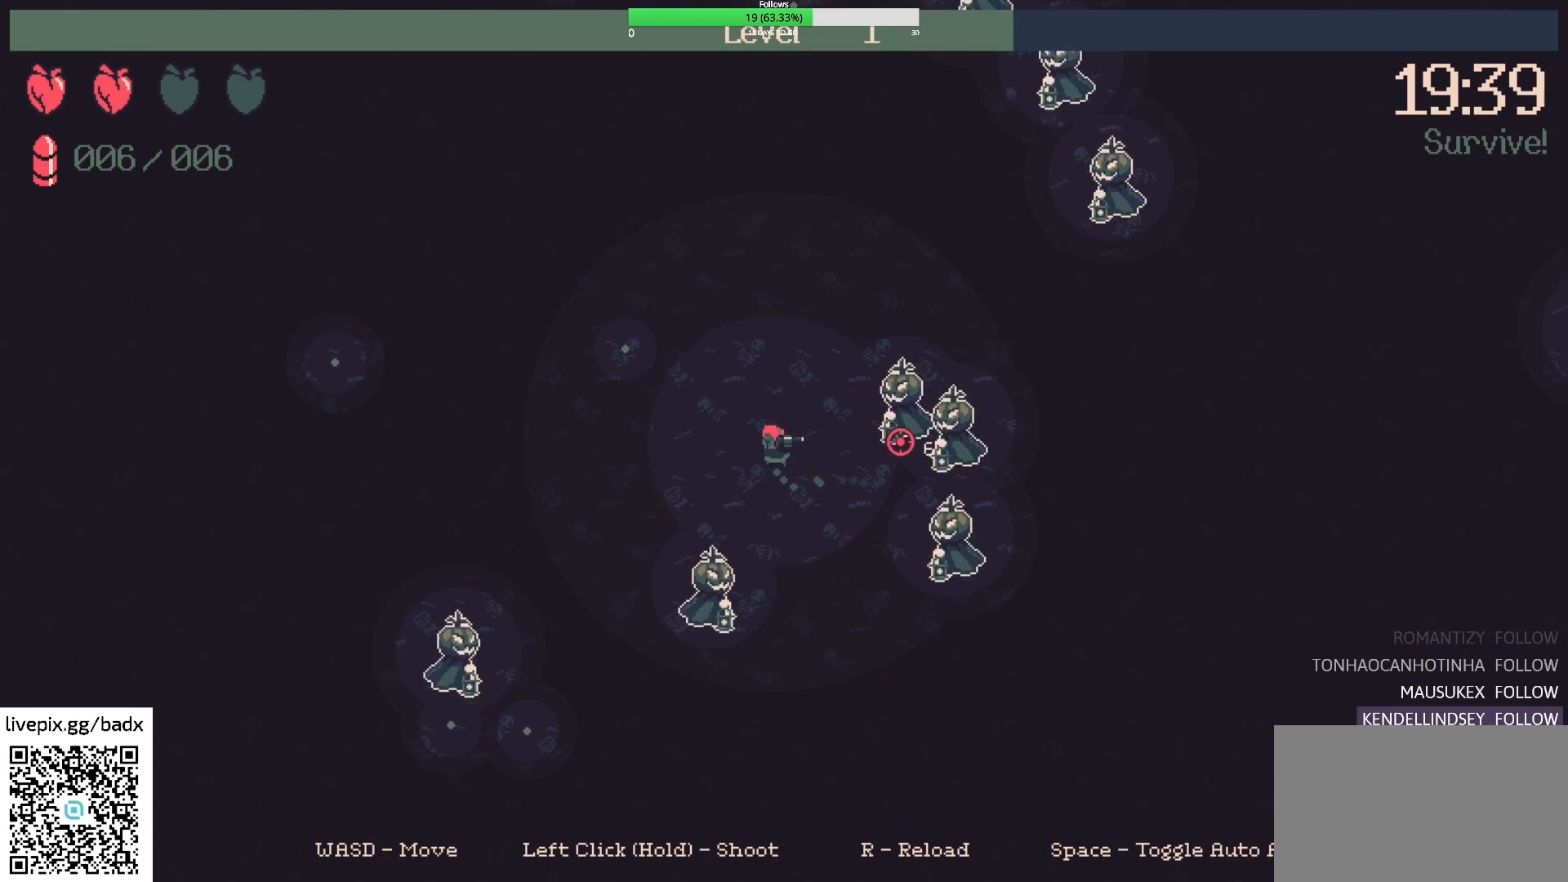
{"keys": ["a", "w"], "mouse": [], "events": [[83, "mouse_right", "down"], [183, "mouse_right", "up"]]}
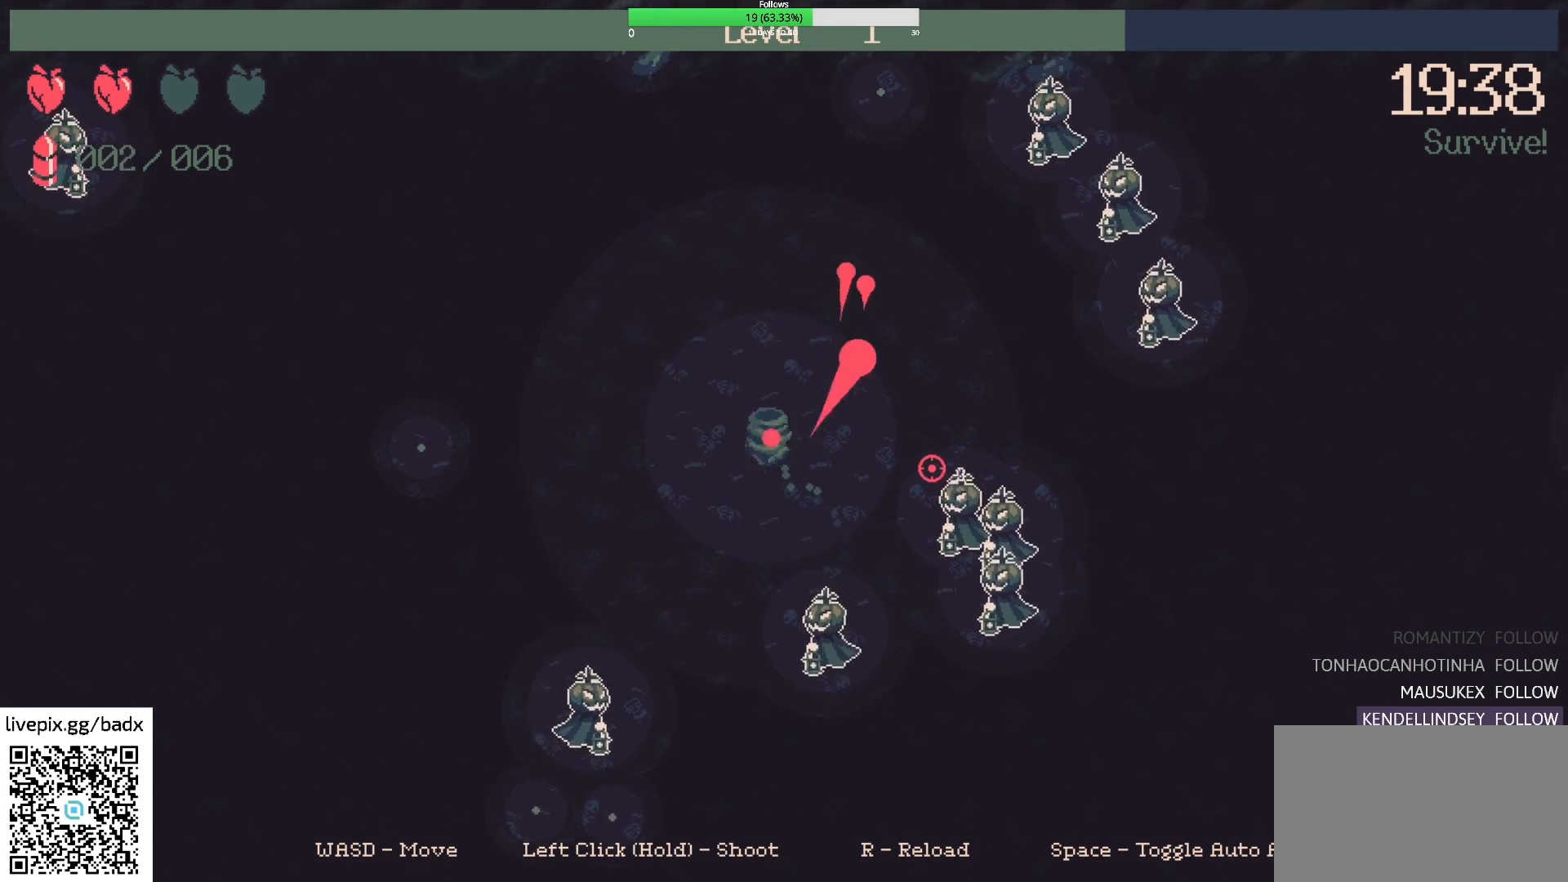
{"keys": [], "mouse": [], "events": [[50, "w", "up"], [100, "a", "up"]]}
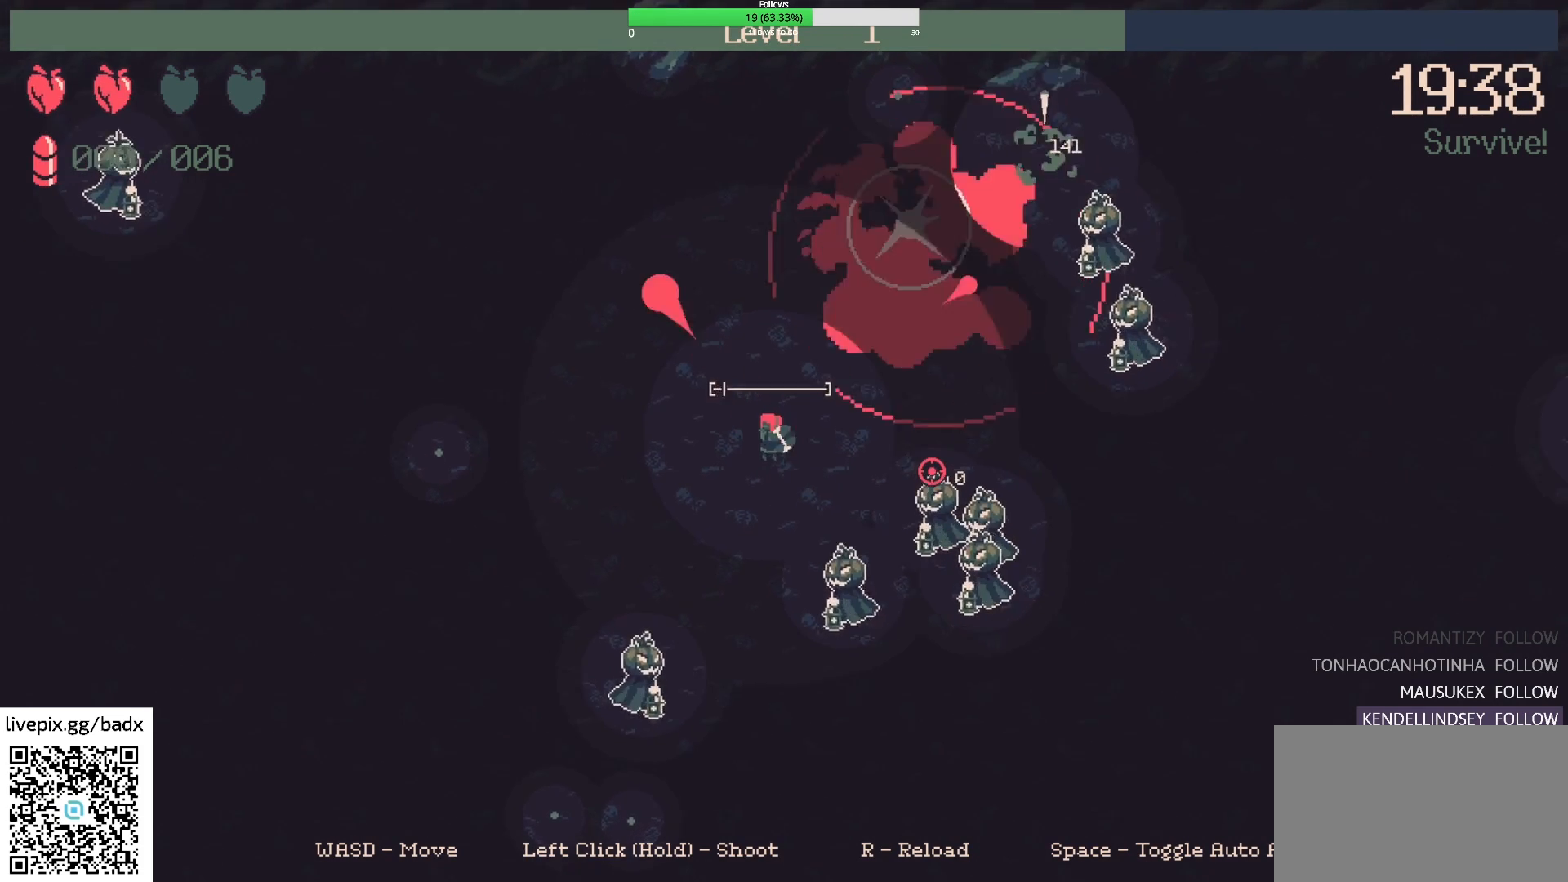
{"keys": ["a"], "mouse": [], "events": [[17, "a", "down"]]}
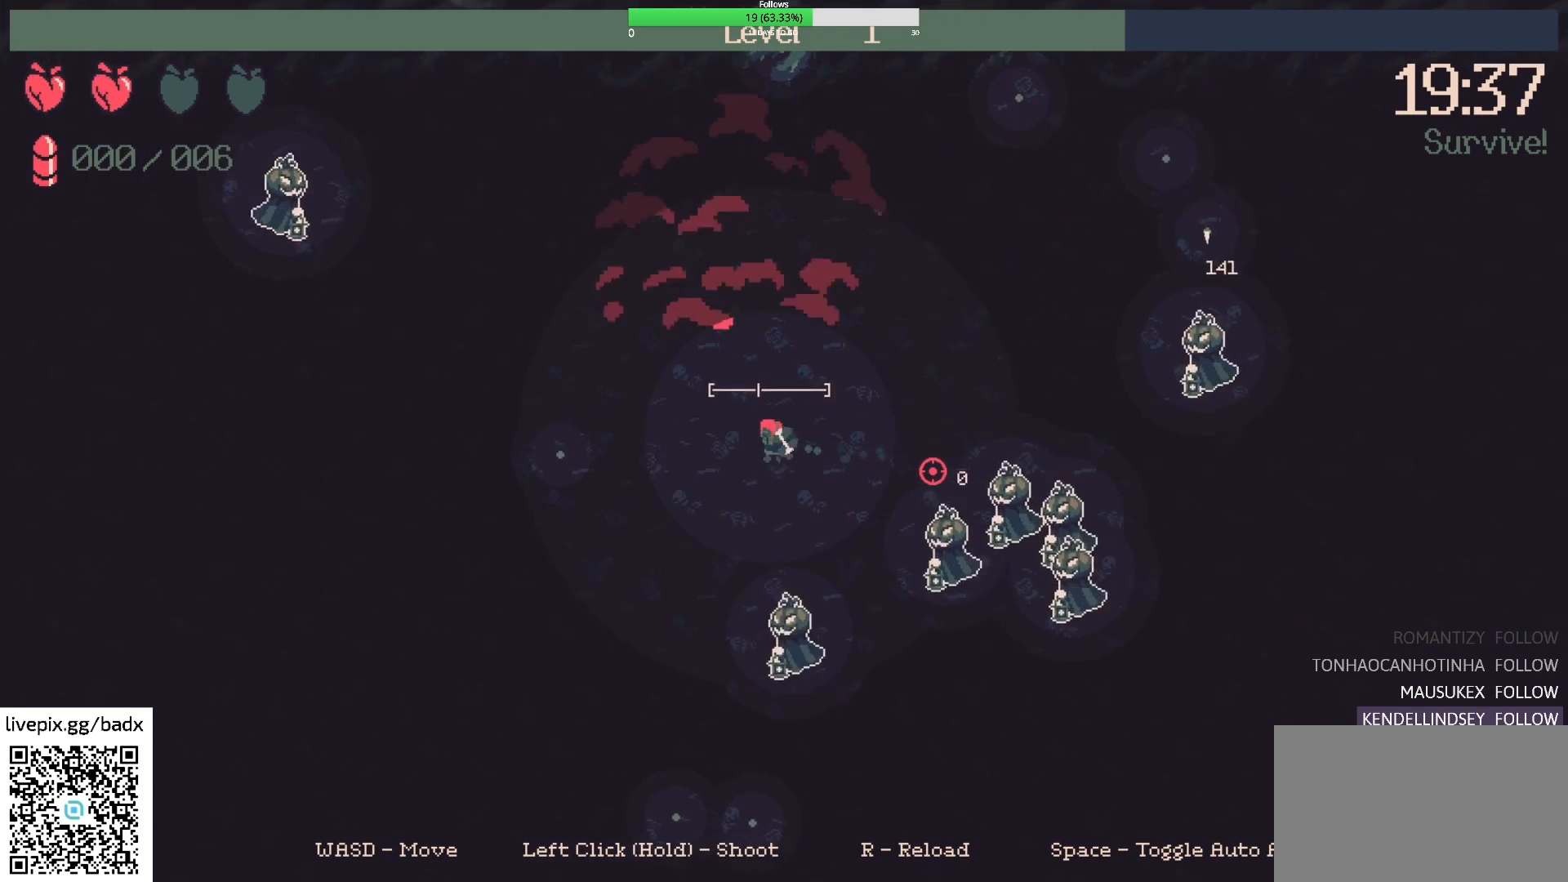
{"keys": ["a"], "mouse": [], "events": []}
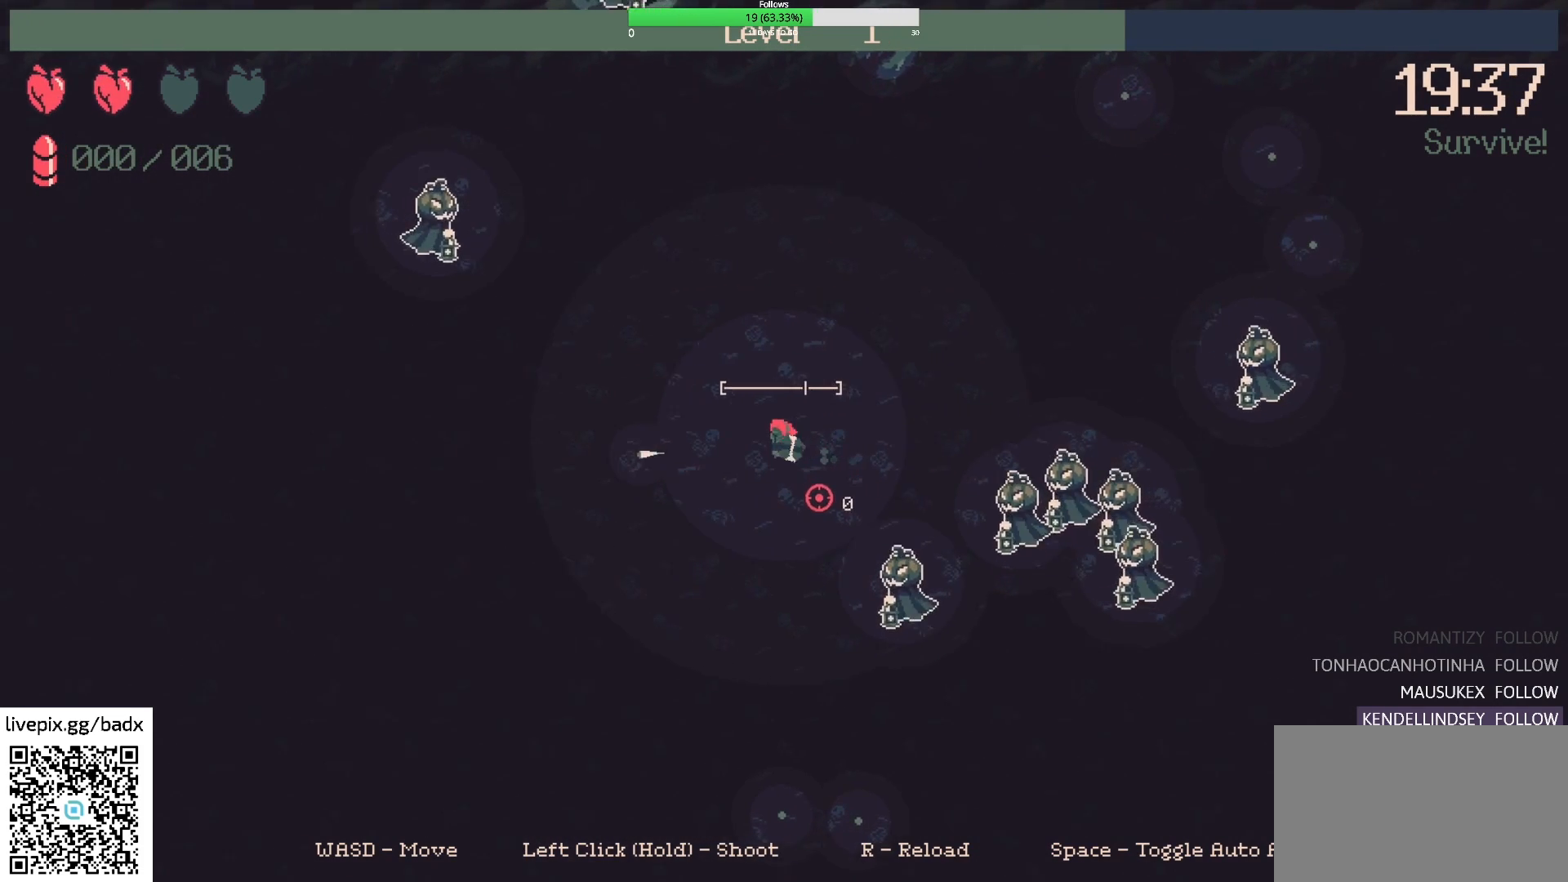
{"keys": ["a", "s"], "mouse": [], "events": [[150, "s", "down"]]}
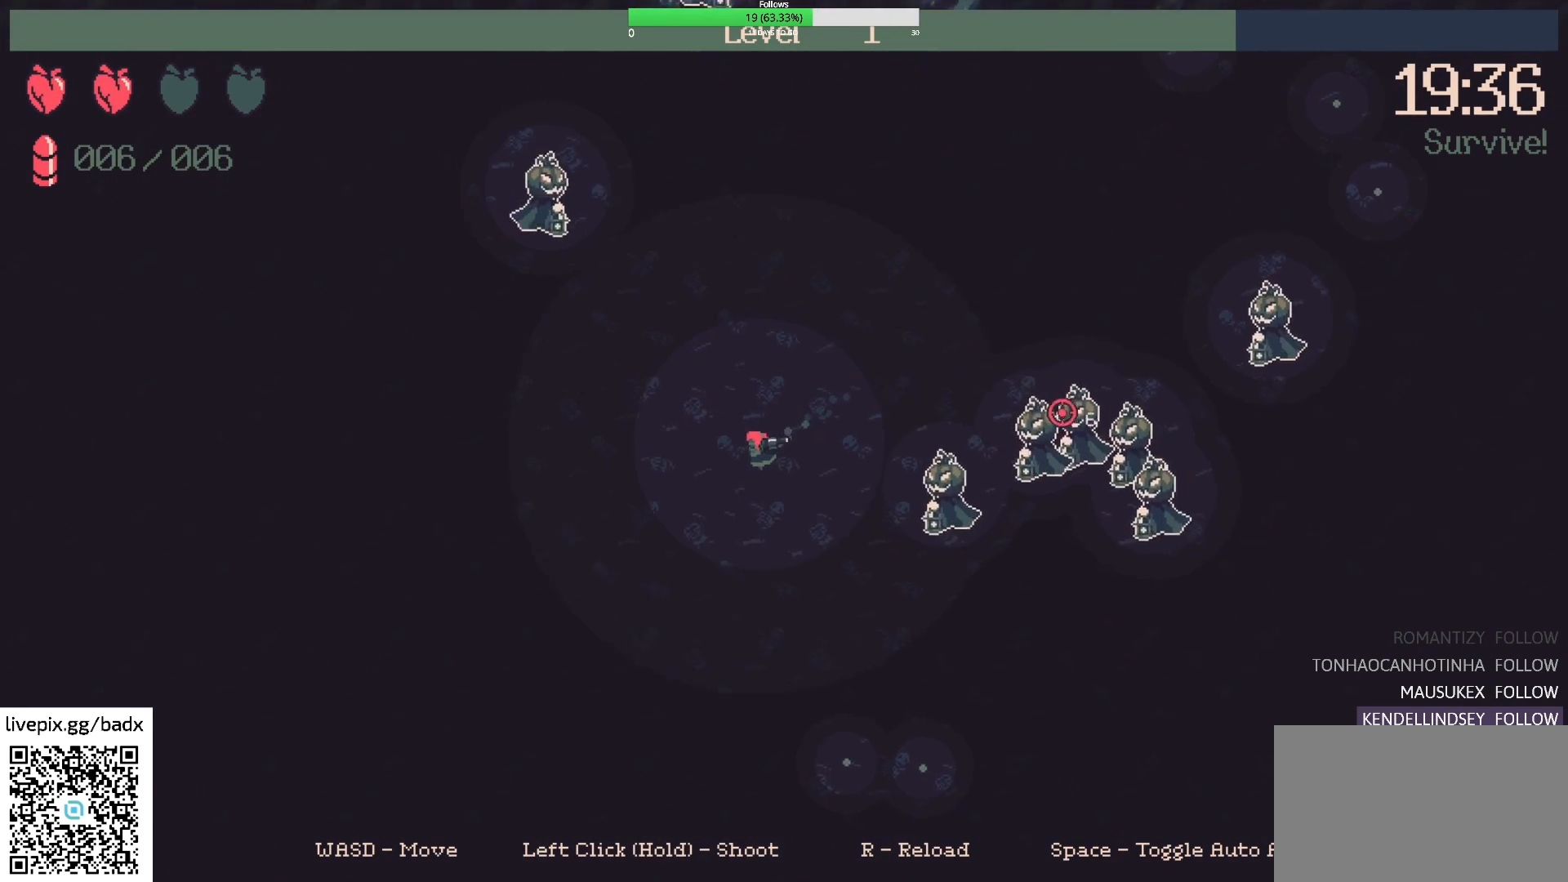
{"keys": [], "mouse": [], "events": [[17, "s", "up"], [67, "a", "up"], [150, "mouse_right", "down"], [300, "mouse_right", "up"]]}
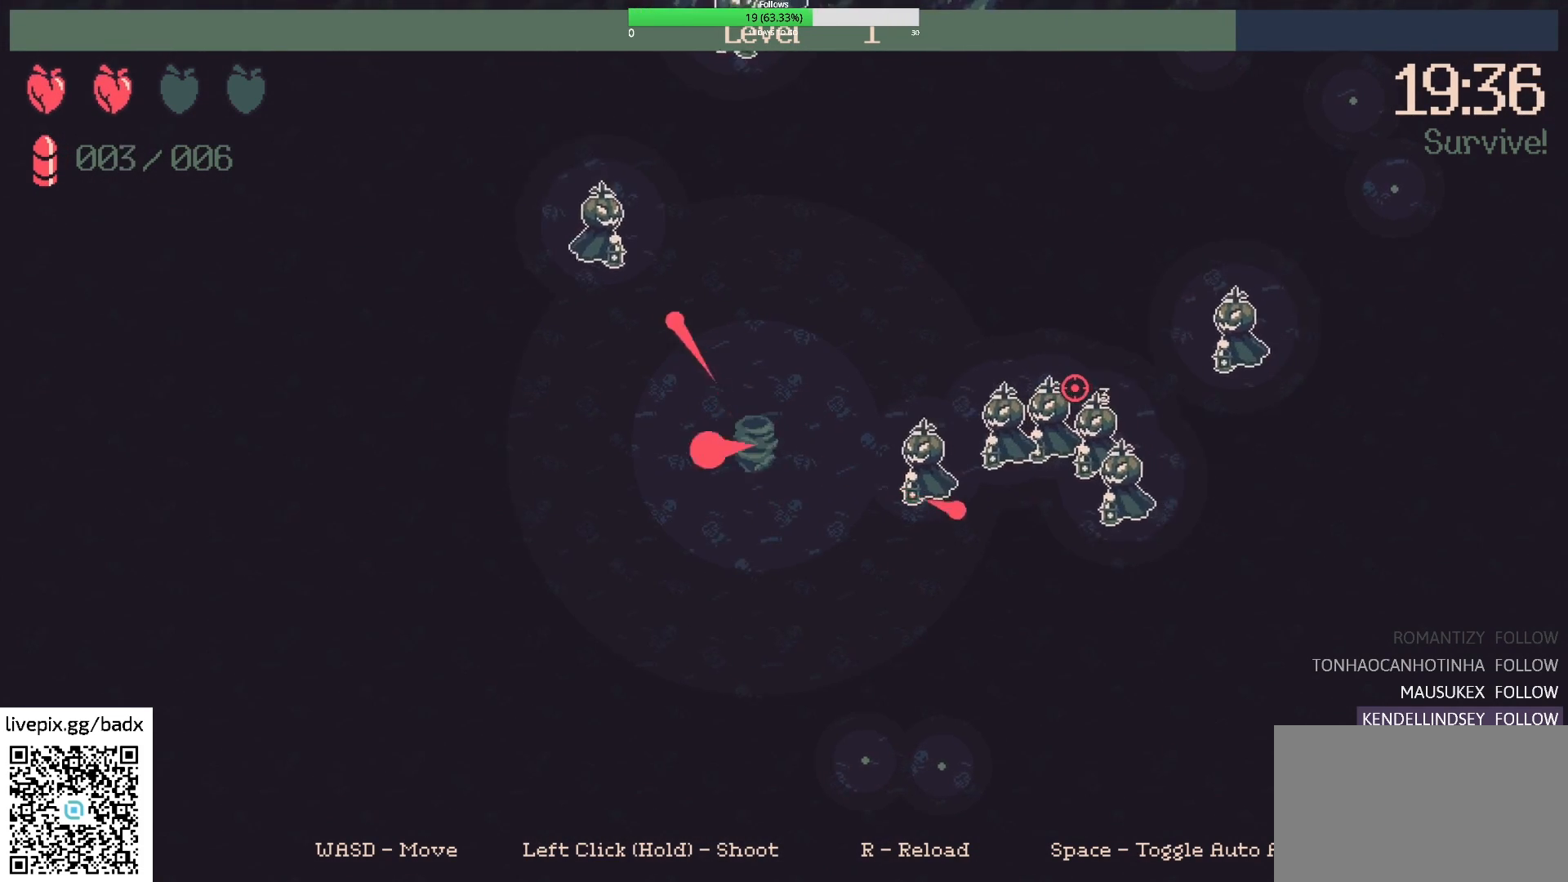
{"keys": [], "mouse": [], "events": [[33, "a", "down"], [83, "s", "down"], [133, "a", "up"], [317, "s", "up"]]}
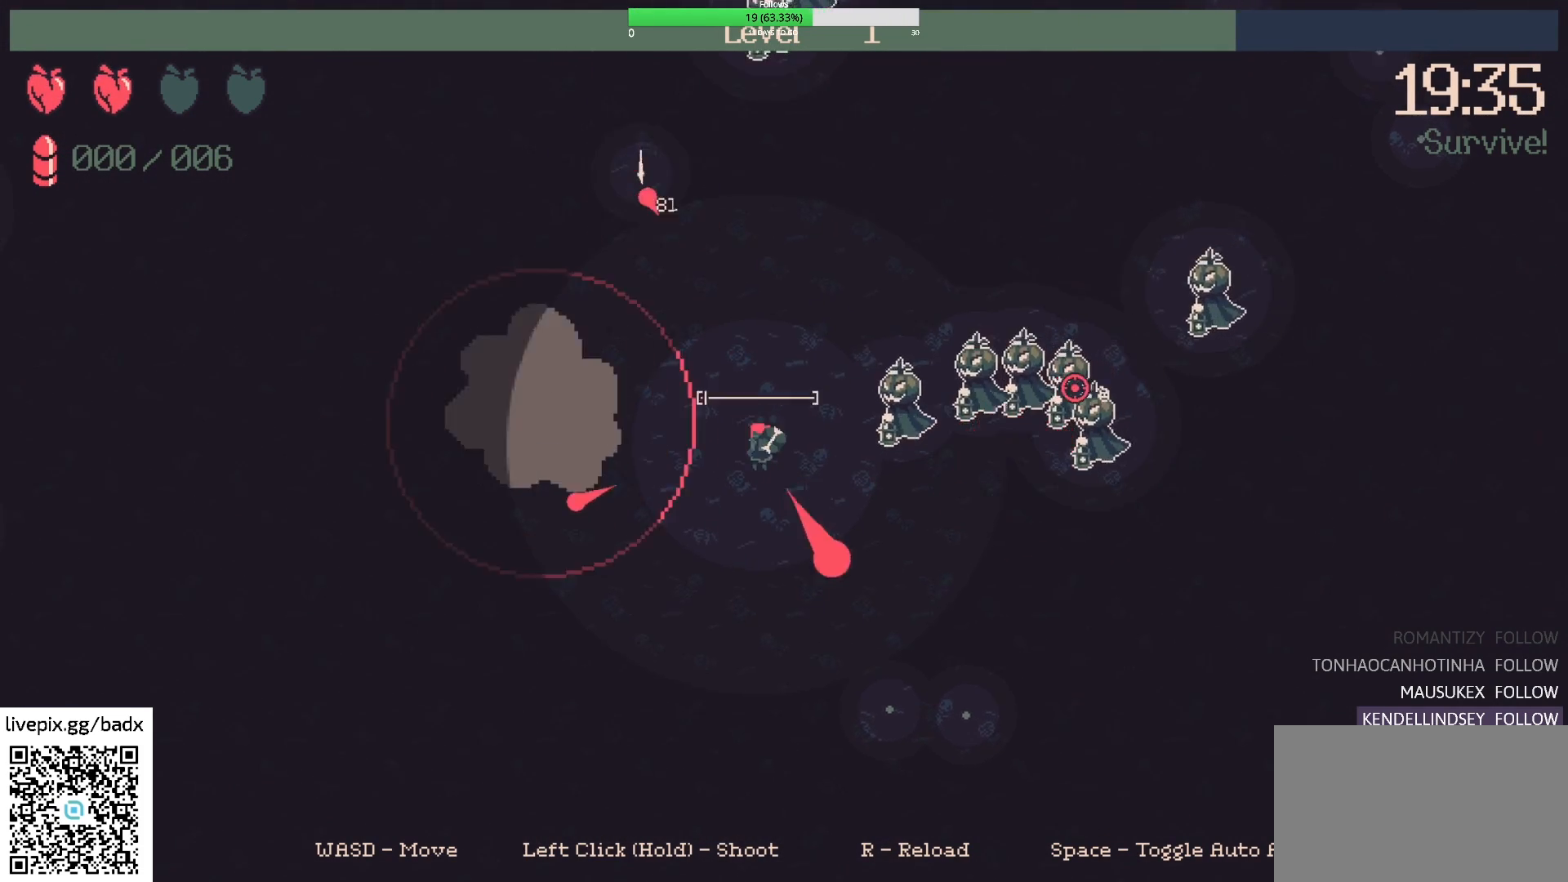
{"keys": [], "mouse": [], "events": [[50, "s", "down"], [283, "s", "up"]]}
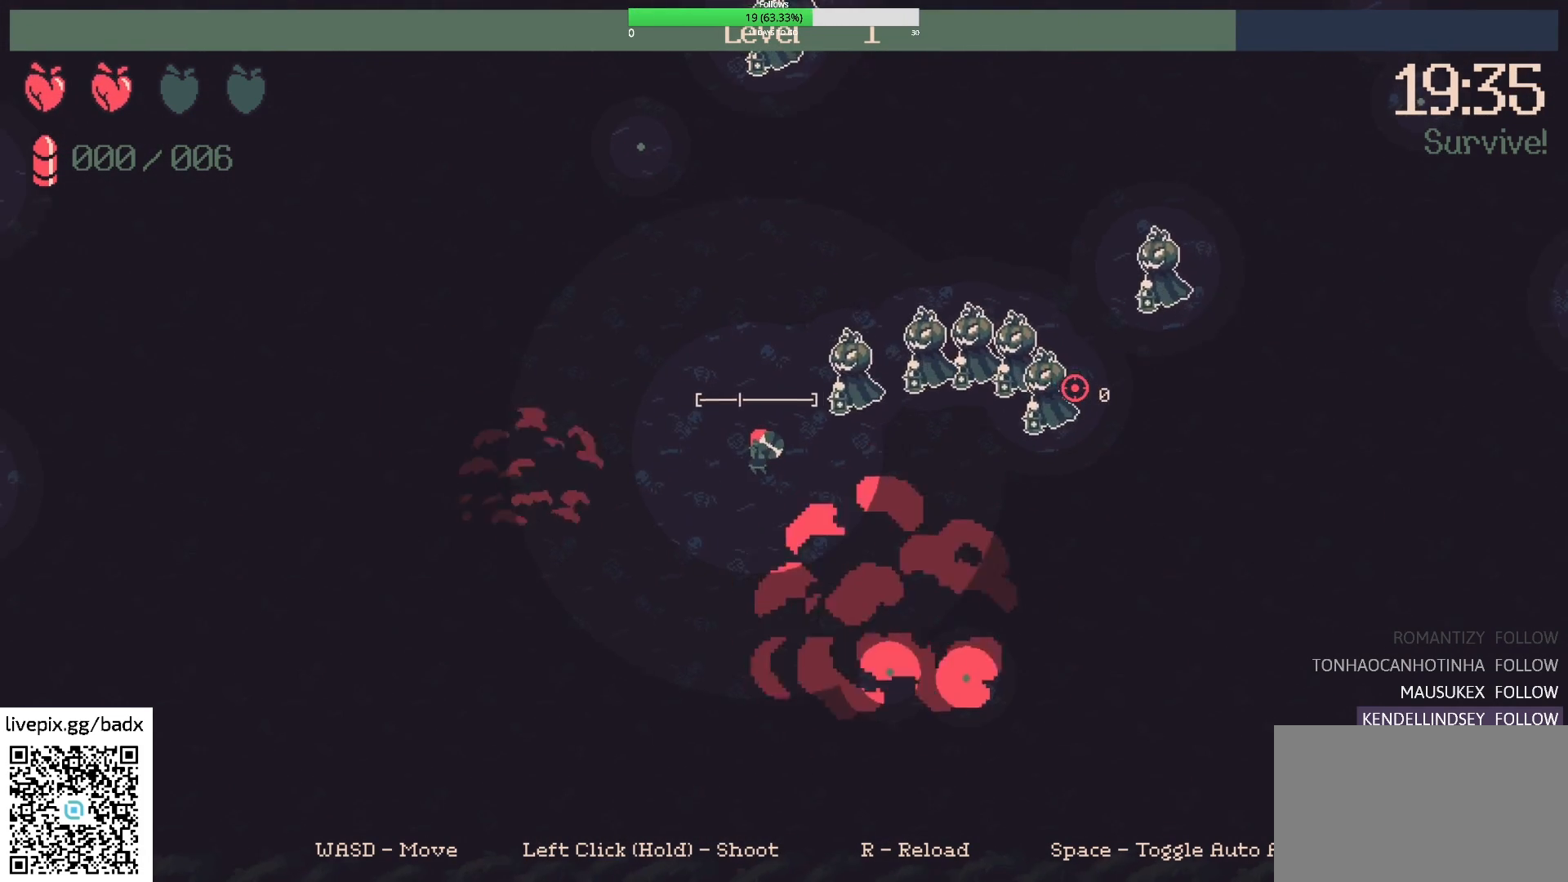
{"keys": ["d", "s"], "mouse": [], "events": [[167, "s", "down"], [350, "d", "down"]]}
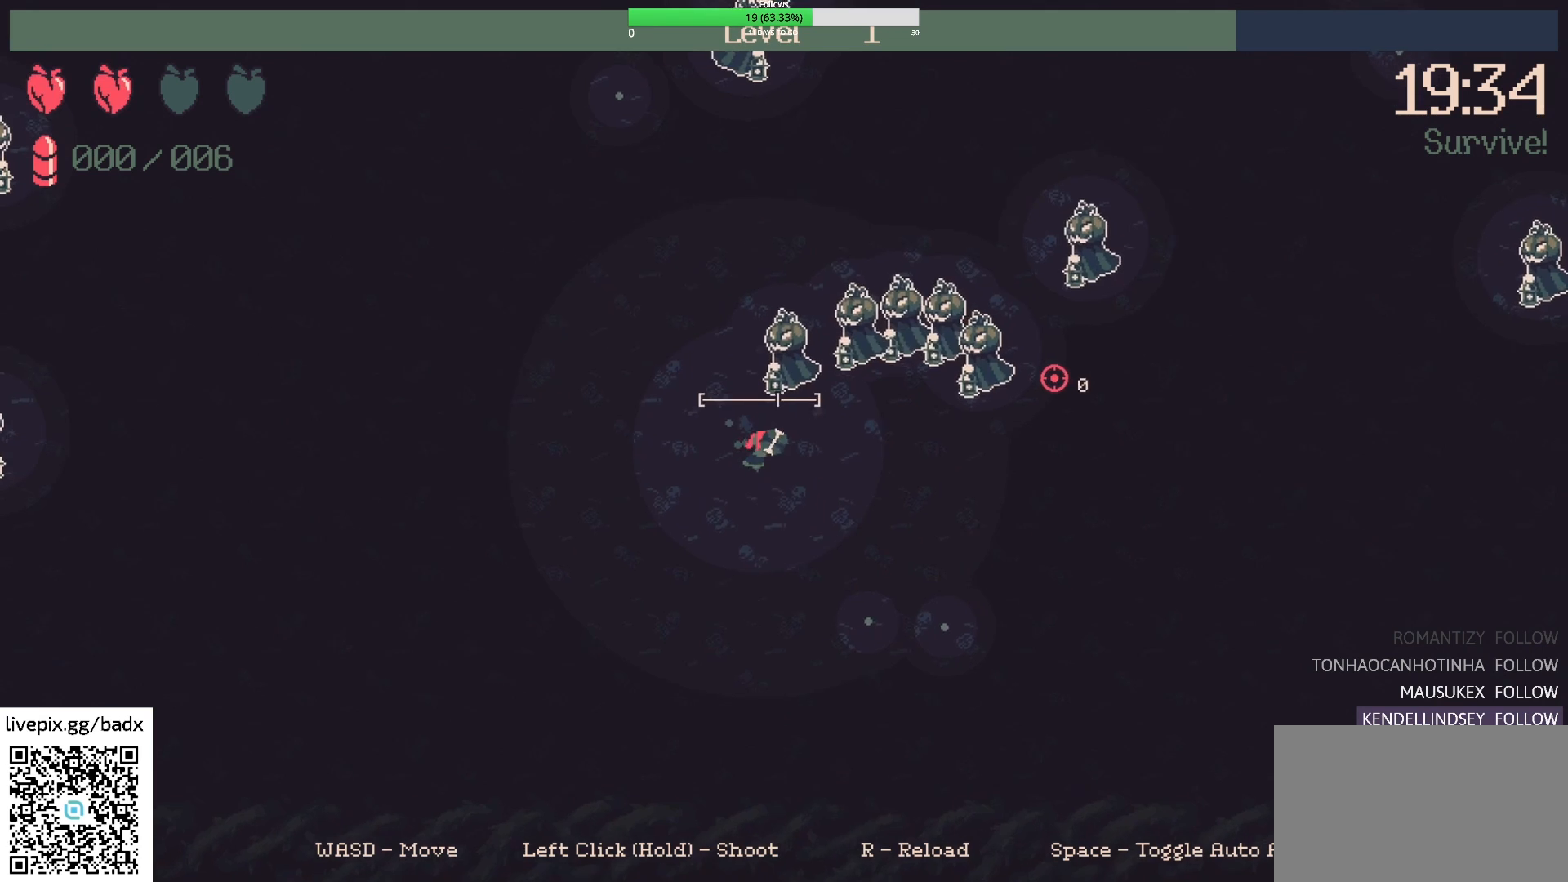
{"keys": ["d"], "mouse": [], "events": [[500, "s", "up"]]}
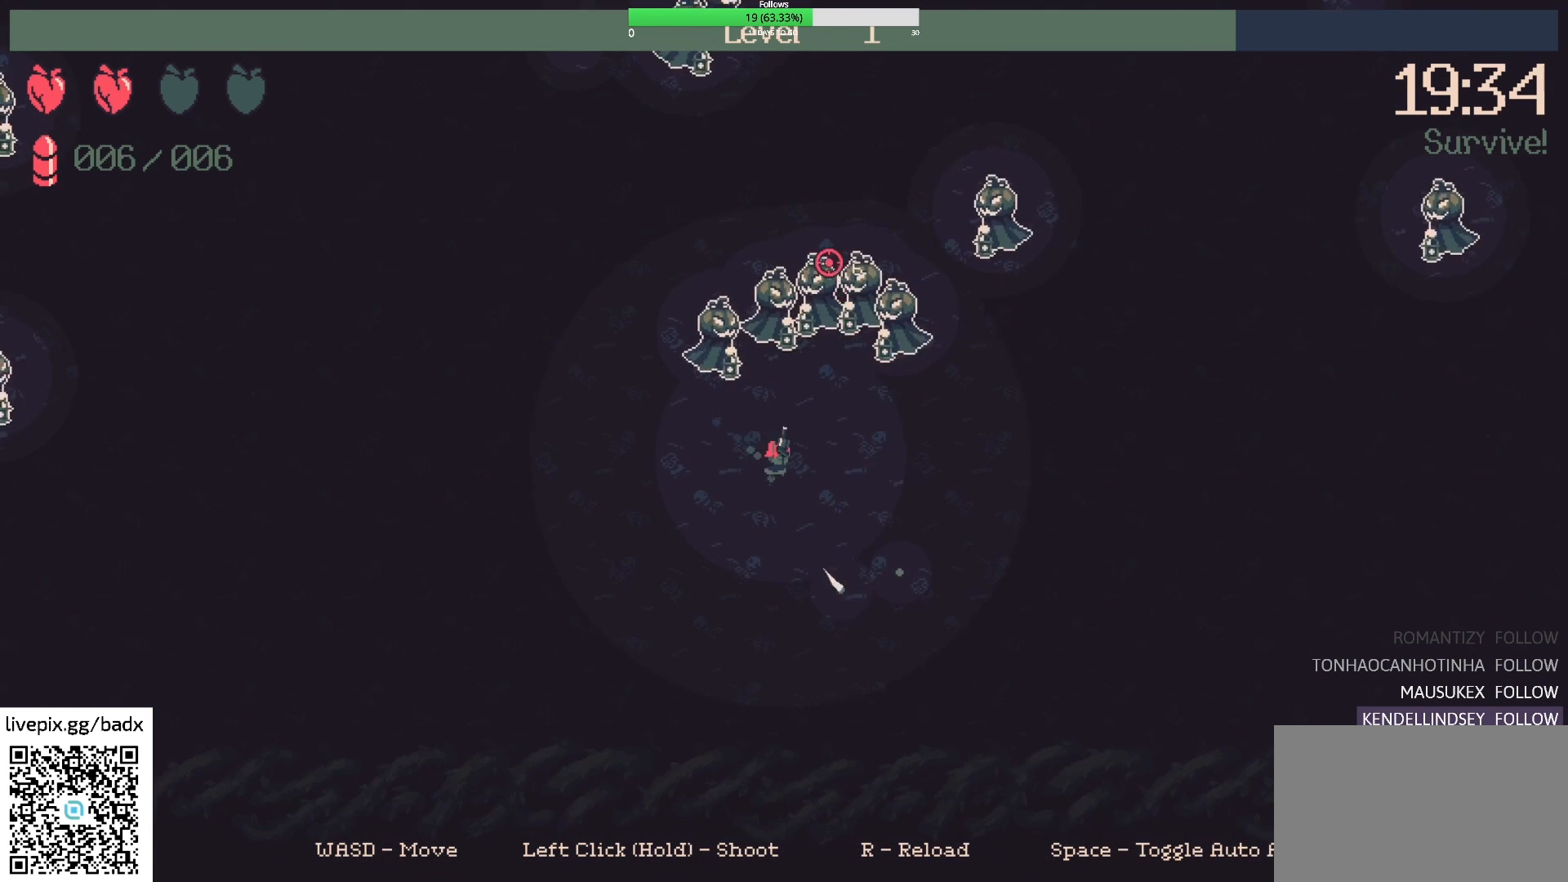
{"keys": [], "mouse": [], "events": [[50, "d", "up"], [50, "mouse_right", "down"], [183, "mouse_right", "up"], [183, "s", "down"], [233, "d", "down"], [417, "s", "up"], [467, "d", "up"]]}
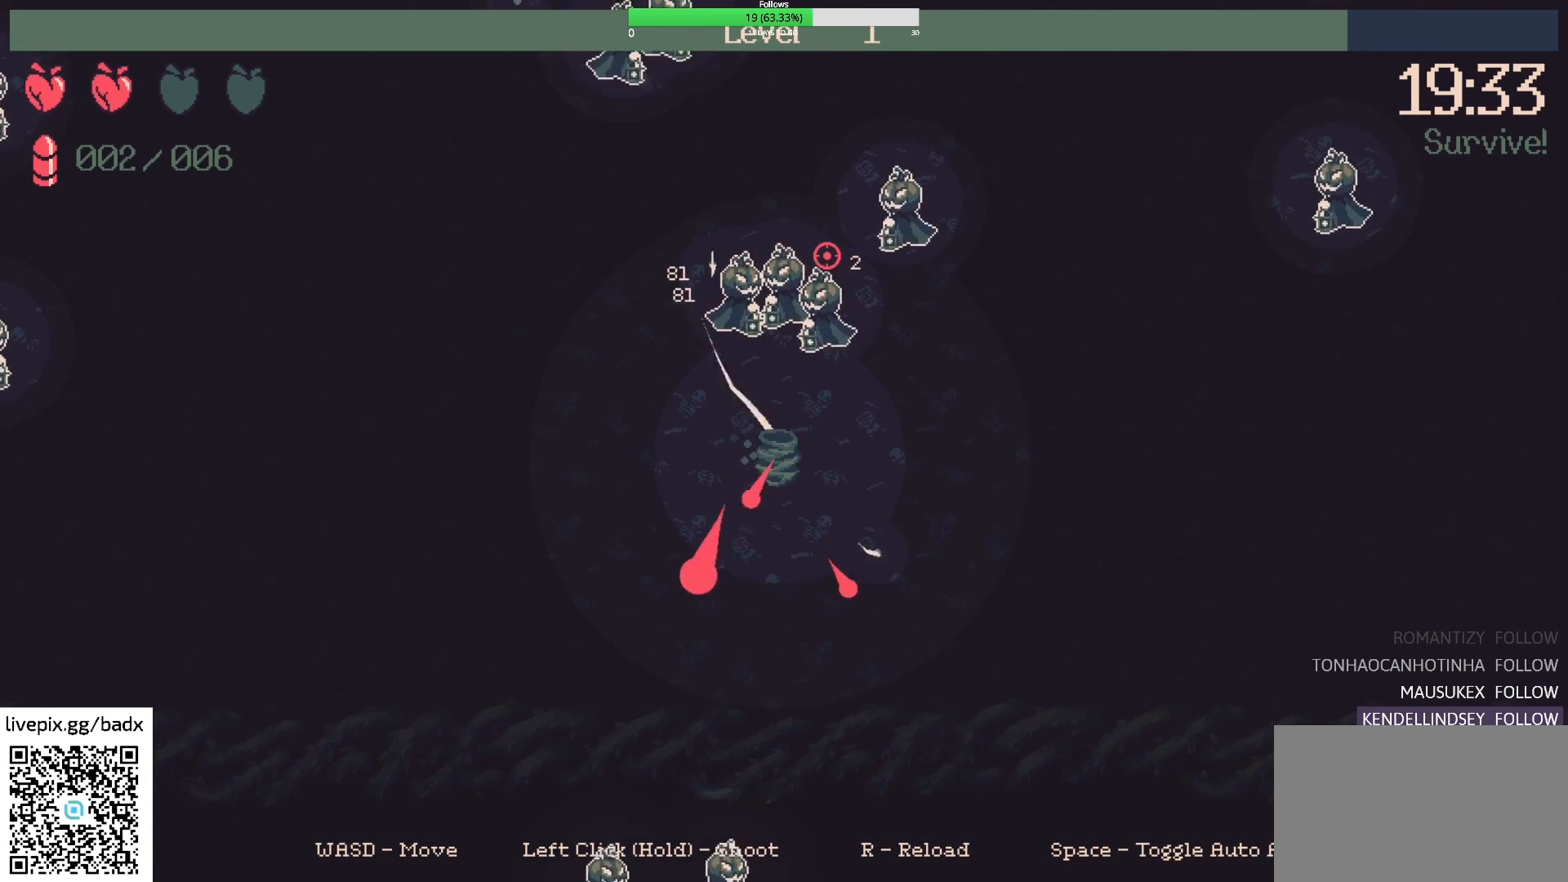
{"keys": [], "mouse": [], "events": [[150, "d", "down"], [150, "s", "down"], [300, "d", "up"], [300, "s", "up"]]}
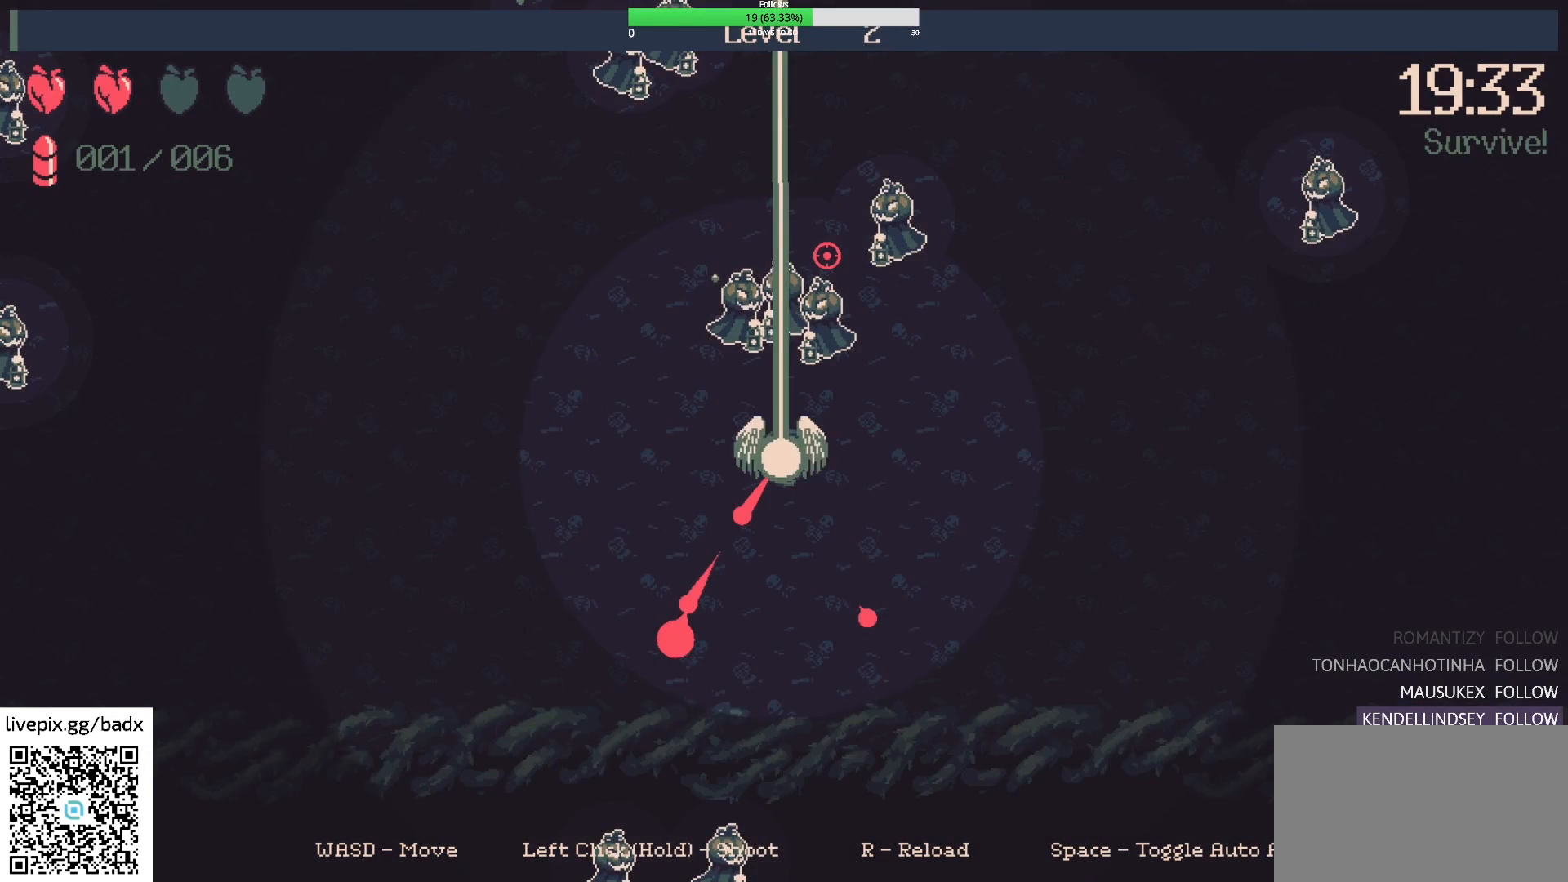
{"keys": [], "mouse": [], "events": []}
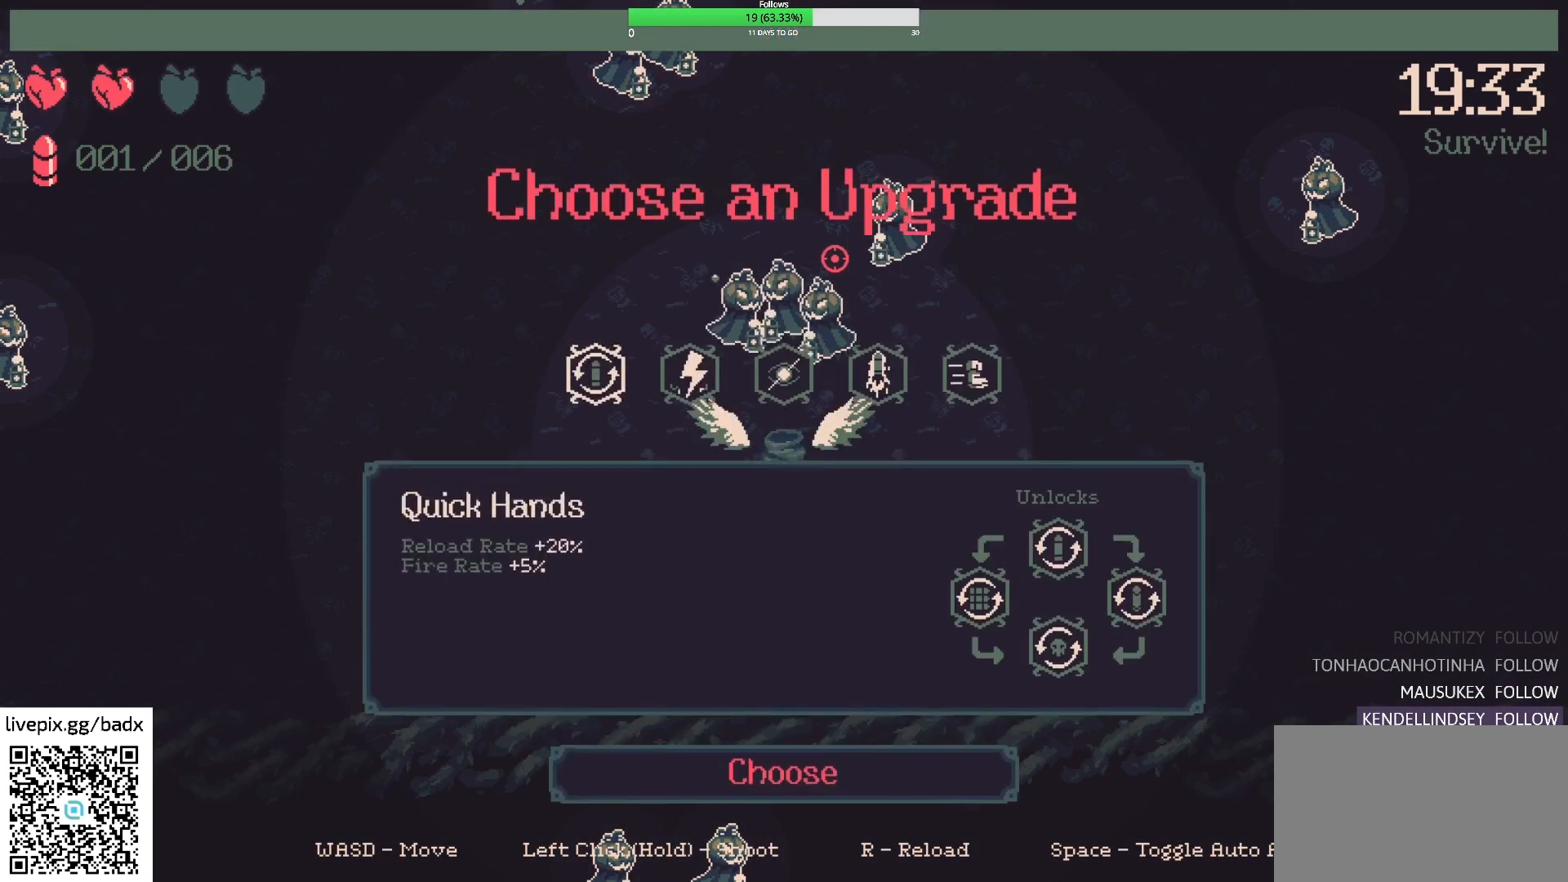
{"keys": [], "mouse": [], "events": []}
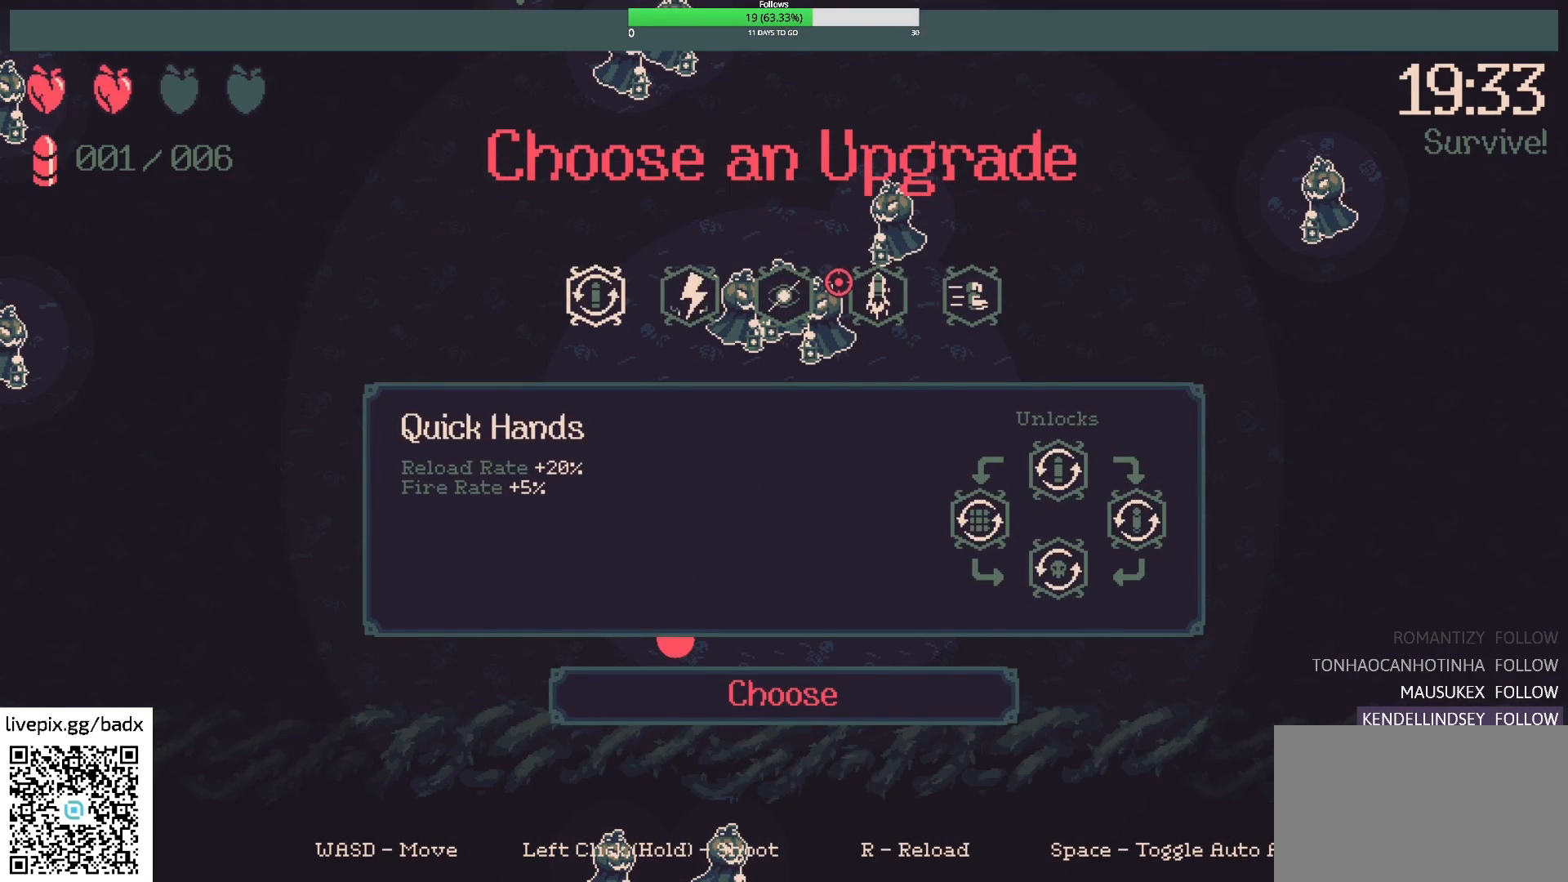
{"keys": [], "mouse": [], "events": []}
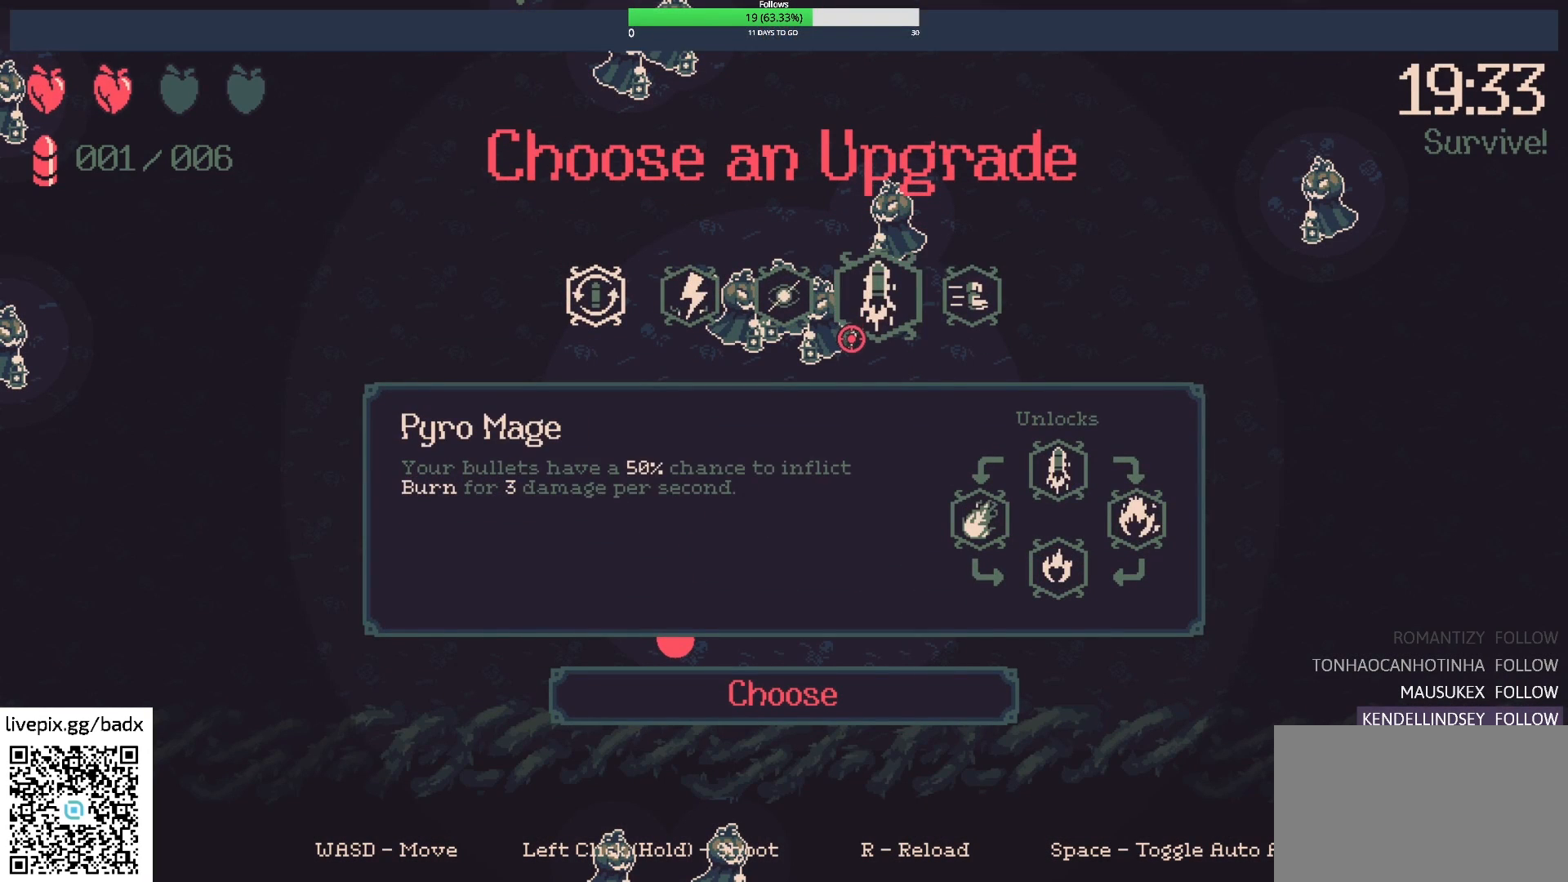
{"keys": [], "mouse": [], "events": []}
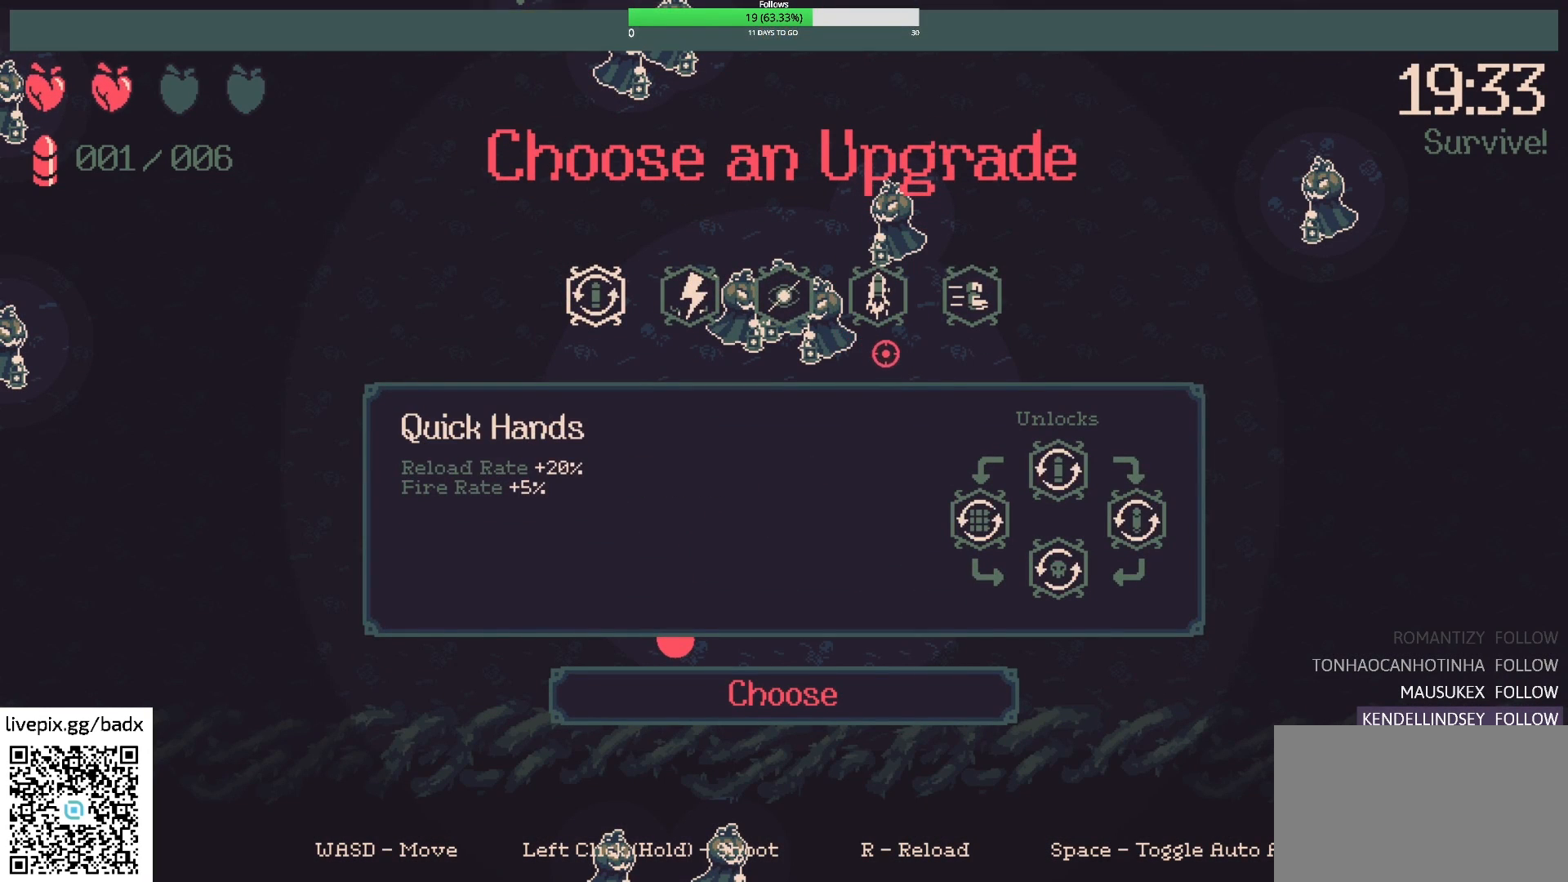
{"keys": [], "mouse": [], "events": []}
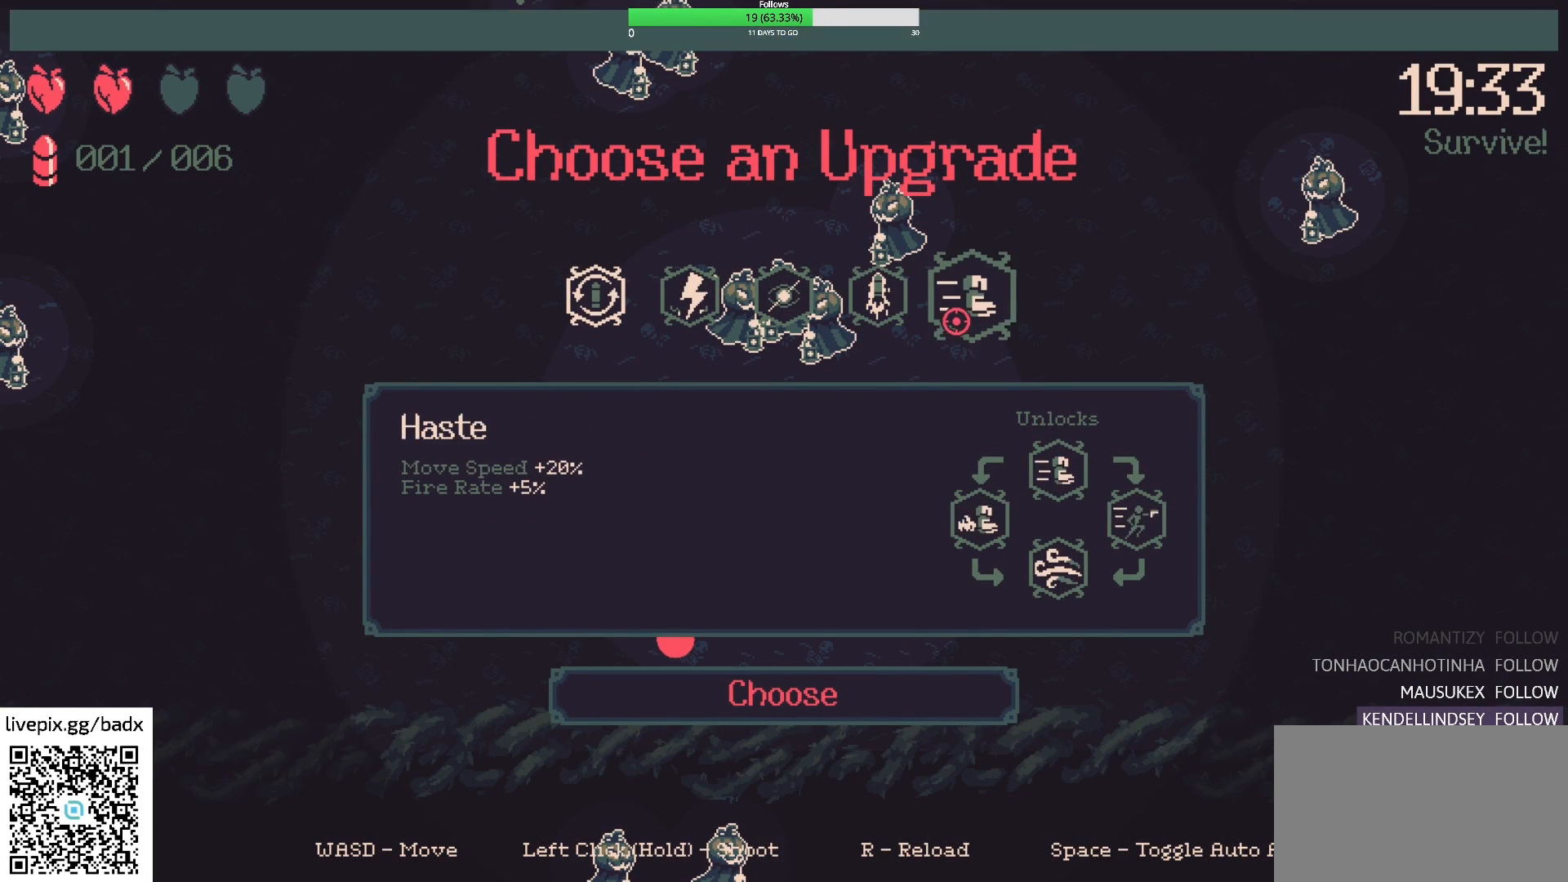
{"keys": [], "mouse": [], "events": []}
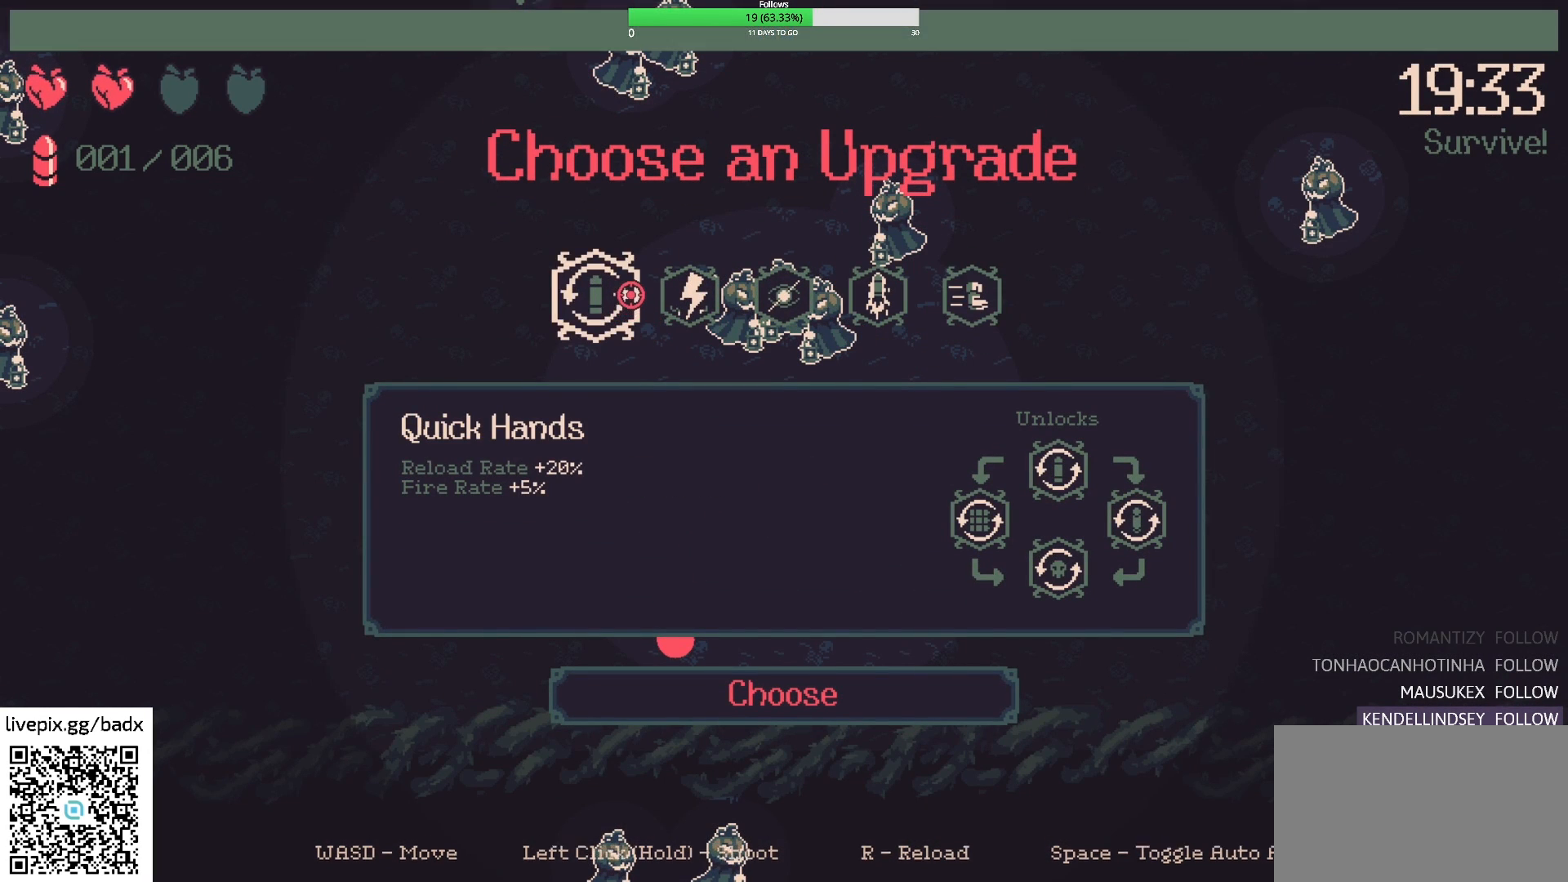
{"keys": [], "mouse": [], "events": [[83, "mouse_left", "down"], [183, "mouse_left", "up"]]}
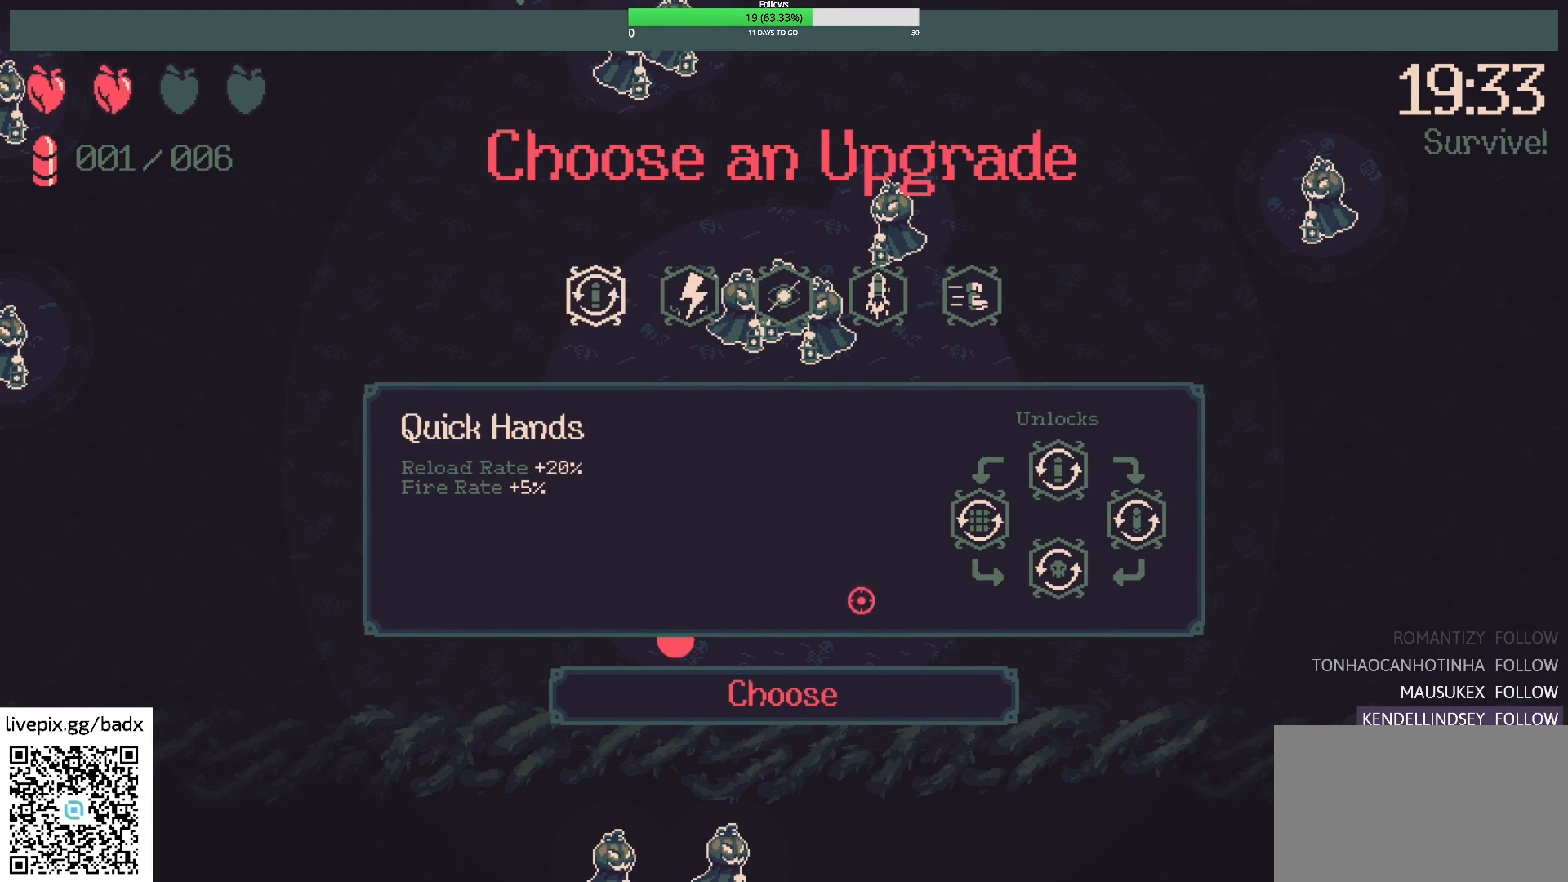
{"keys": [], "mouse": [], "events": []}